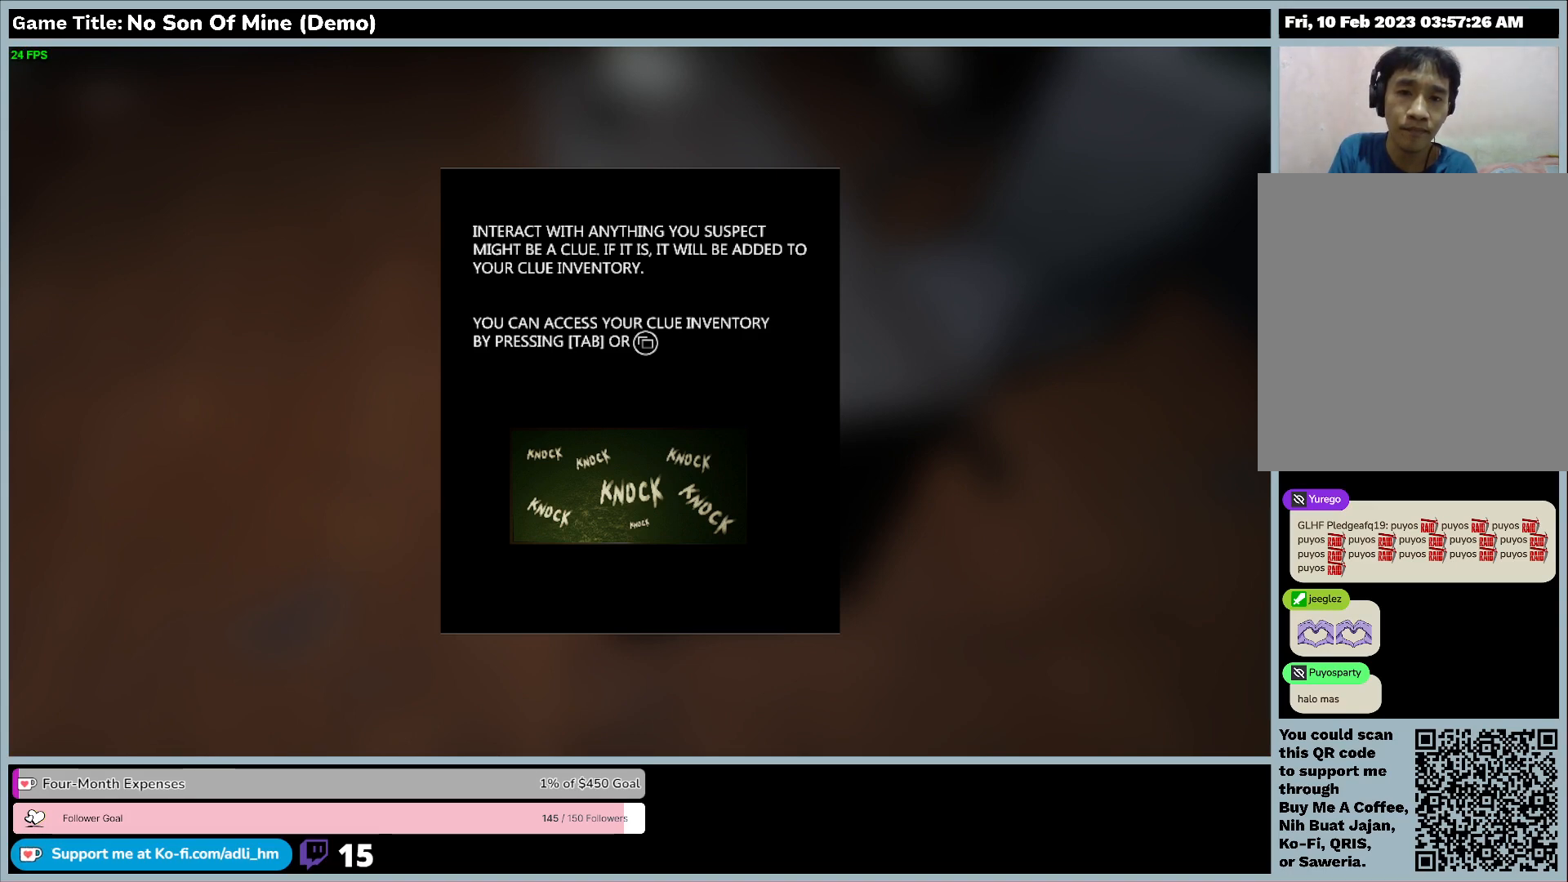
Gameplay with keyboard; each line is a JSON object with the keys held at the frame after it. "events" lists presses ("down") and releases ("up") of "0", "1", "2", "3", "4", "5", "6", "7", "8", "9", "a", "alt", "b", "c", "caps_lock", "ctrl", "d", "down", "e", "escape", "f", "f1", "f2", "f3", "f4", "f5", "f6", "f7", "f8", "g", "h", "i", "j", "k", "l", "left", "m", "n", "o", "p", "q", "r", "return", "right", "s", "shift", "space", "t", "tab", "tilde", "u", "up", "v", "w", "x", "y" and "z" between this image and that frame as [ms after this image, input, new state], when the widget could be followed in between. No other keys are recorded. Mouse input is not recorded.
{"keys": ["e"], "events": [[33, "e", "down"]]}
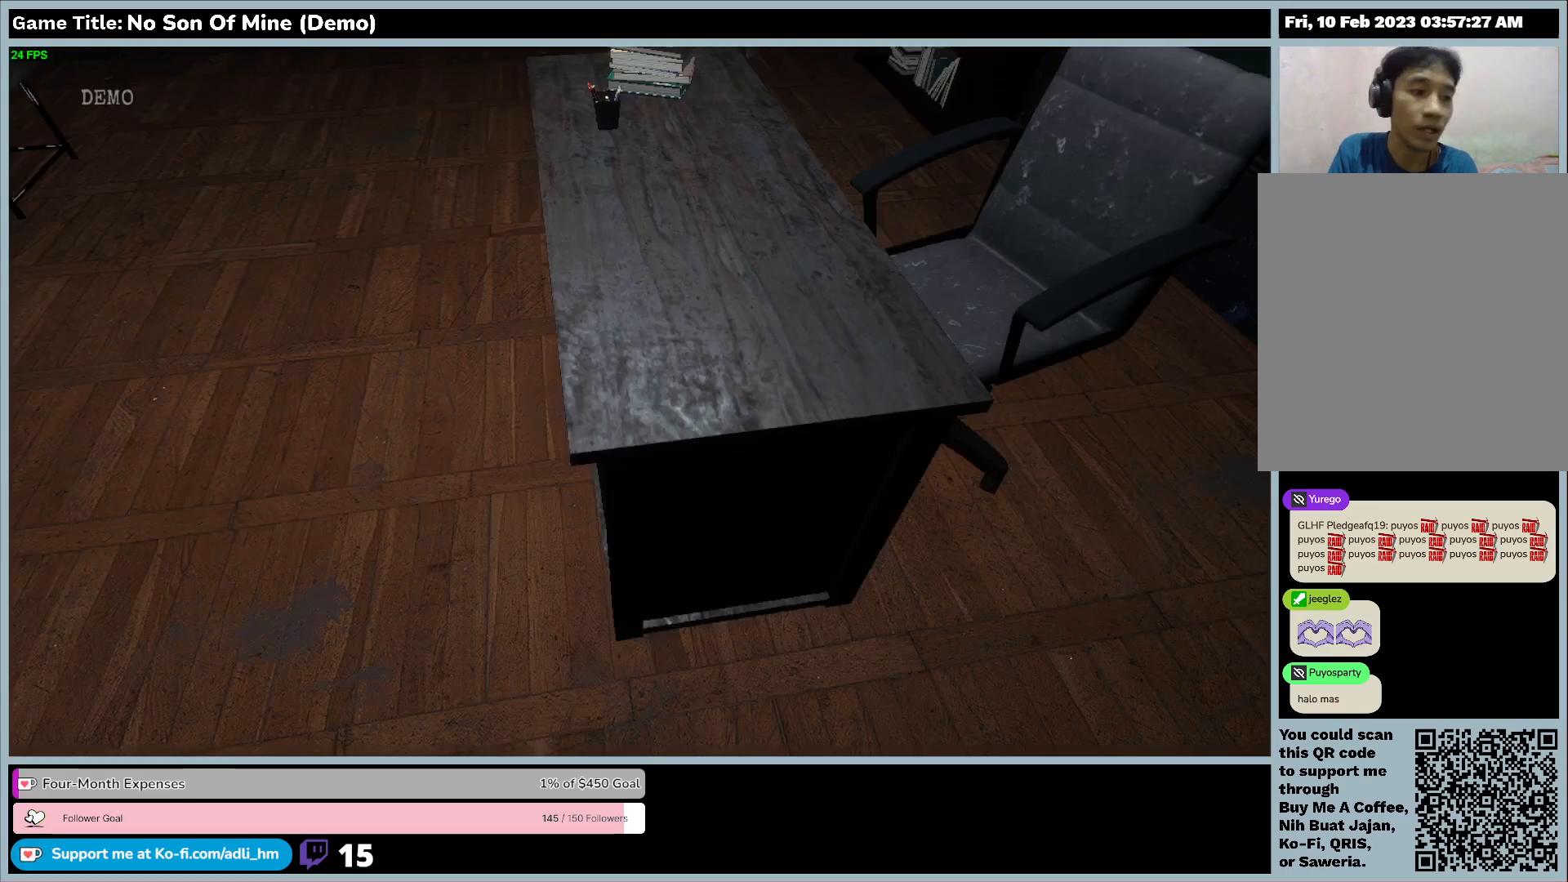
{"keys": [], "events": [[100, "e", "up"]]}
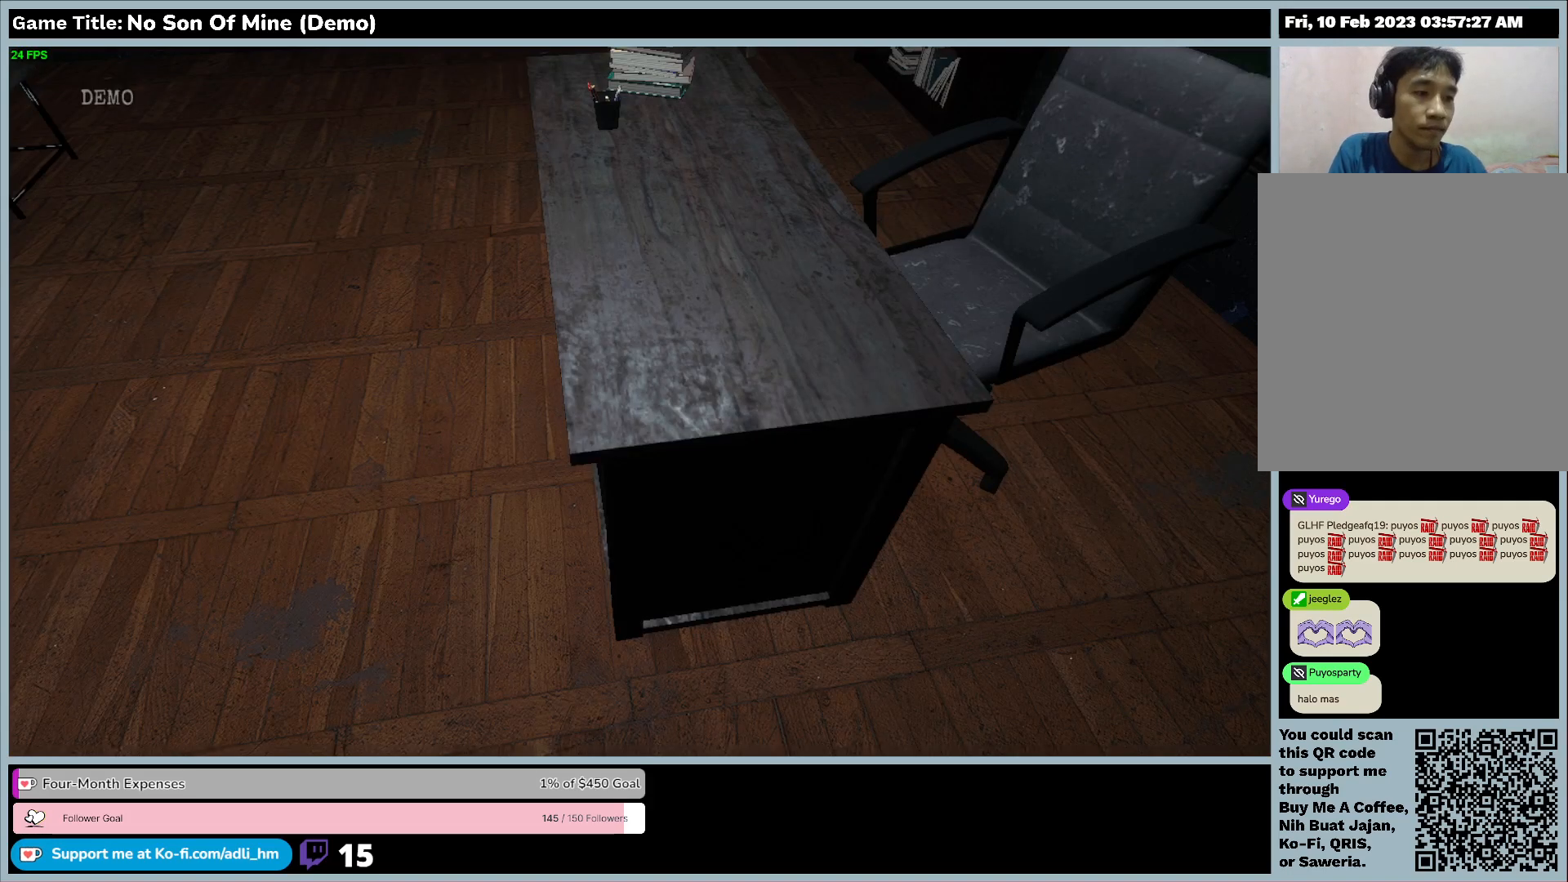
{"keys": [], "events": []}
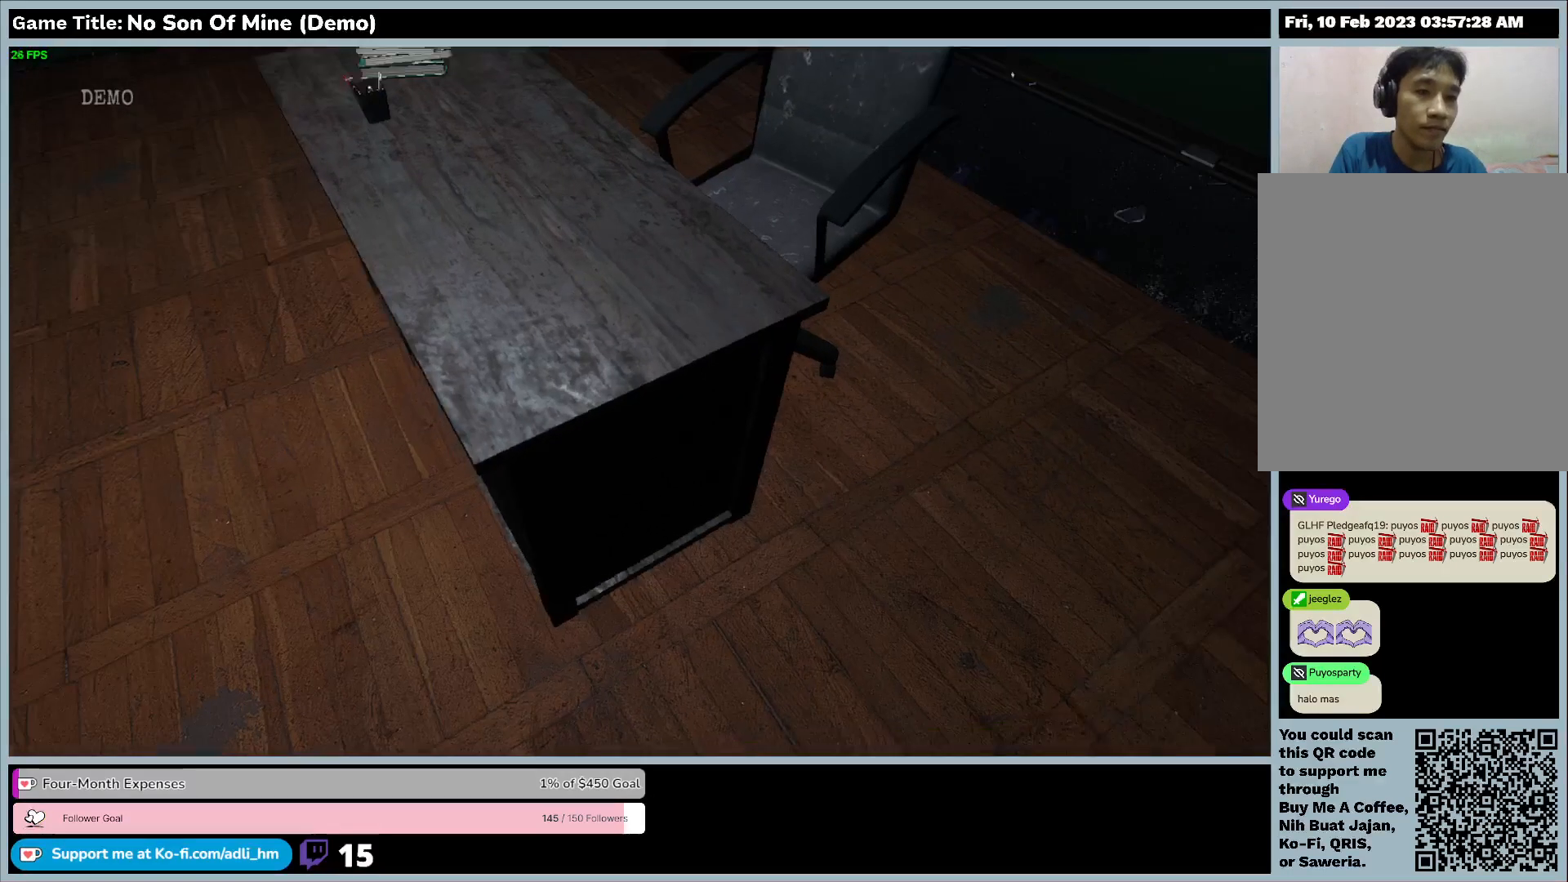
{"keys": [], "events": []}
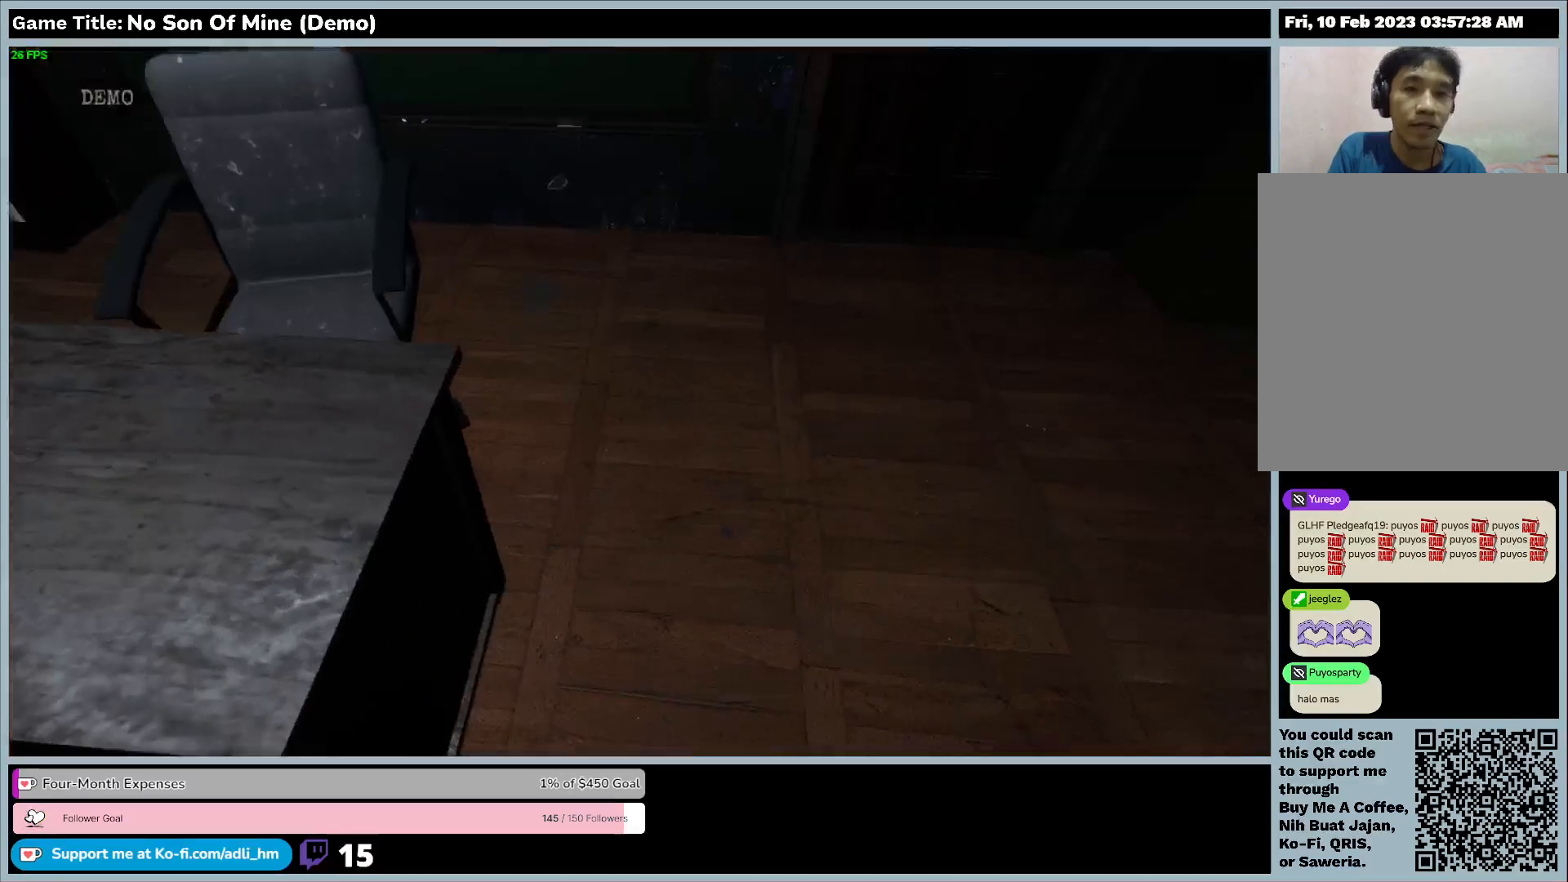
{"keys": [], "events": []}
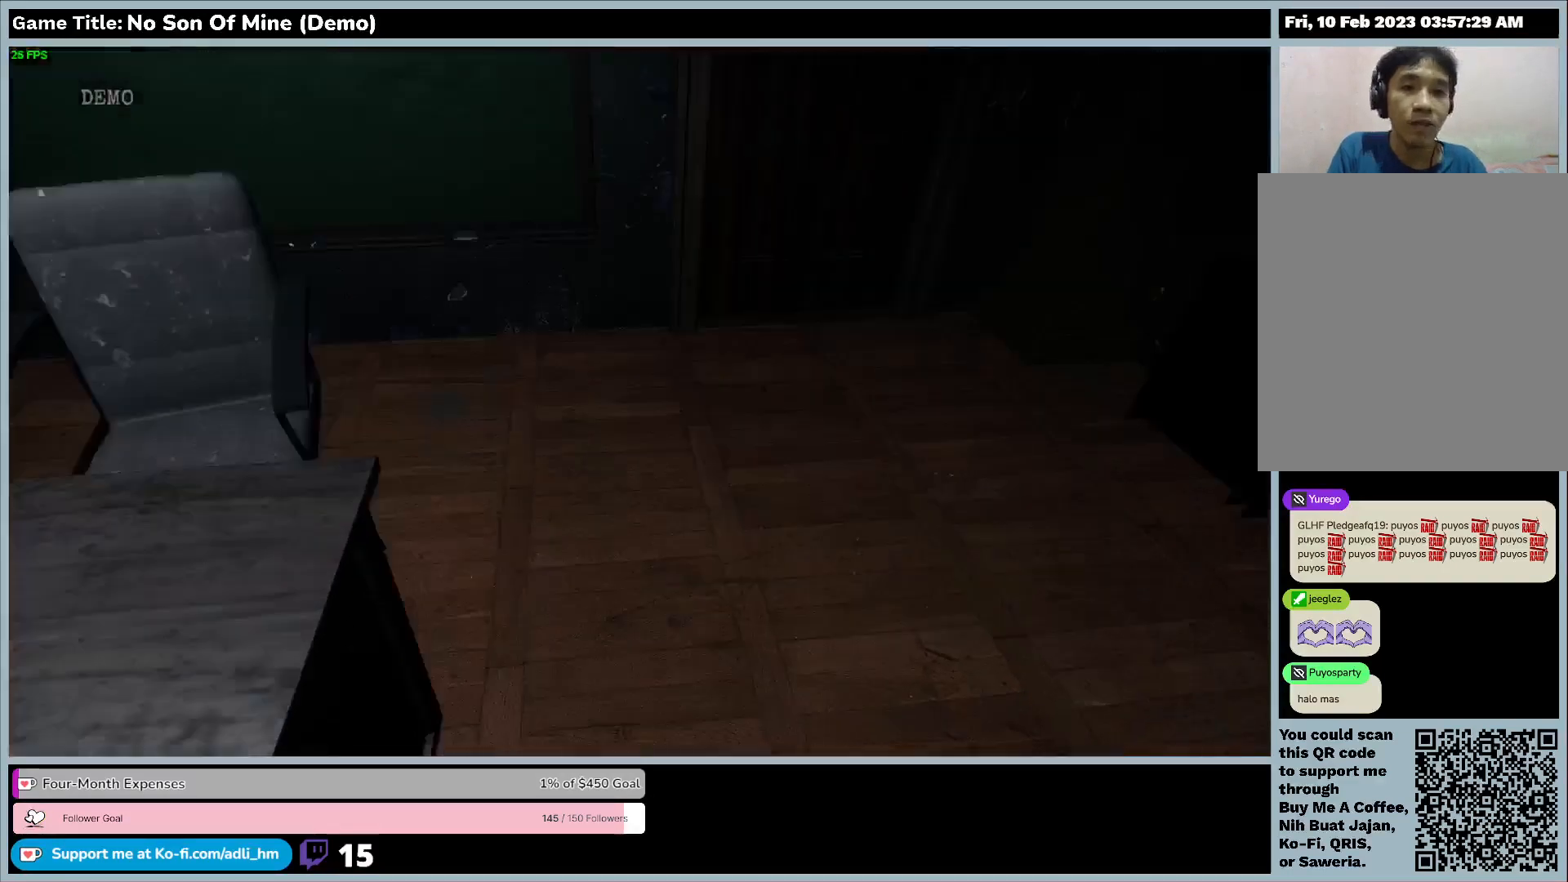
{"keys": [], "events": []}
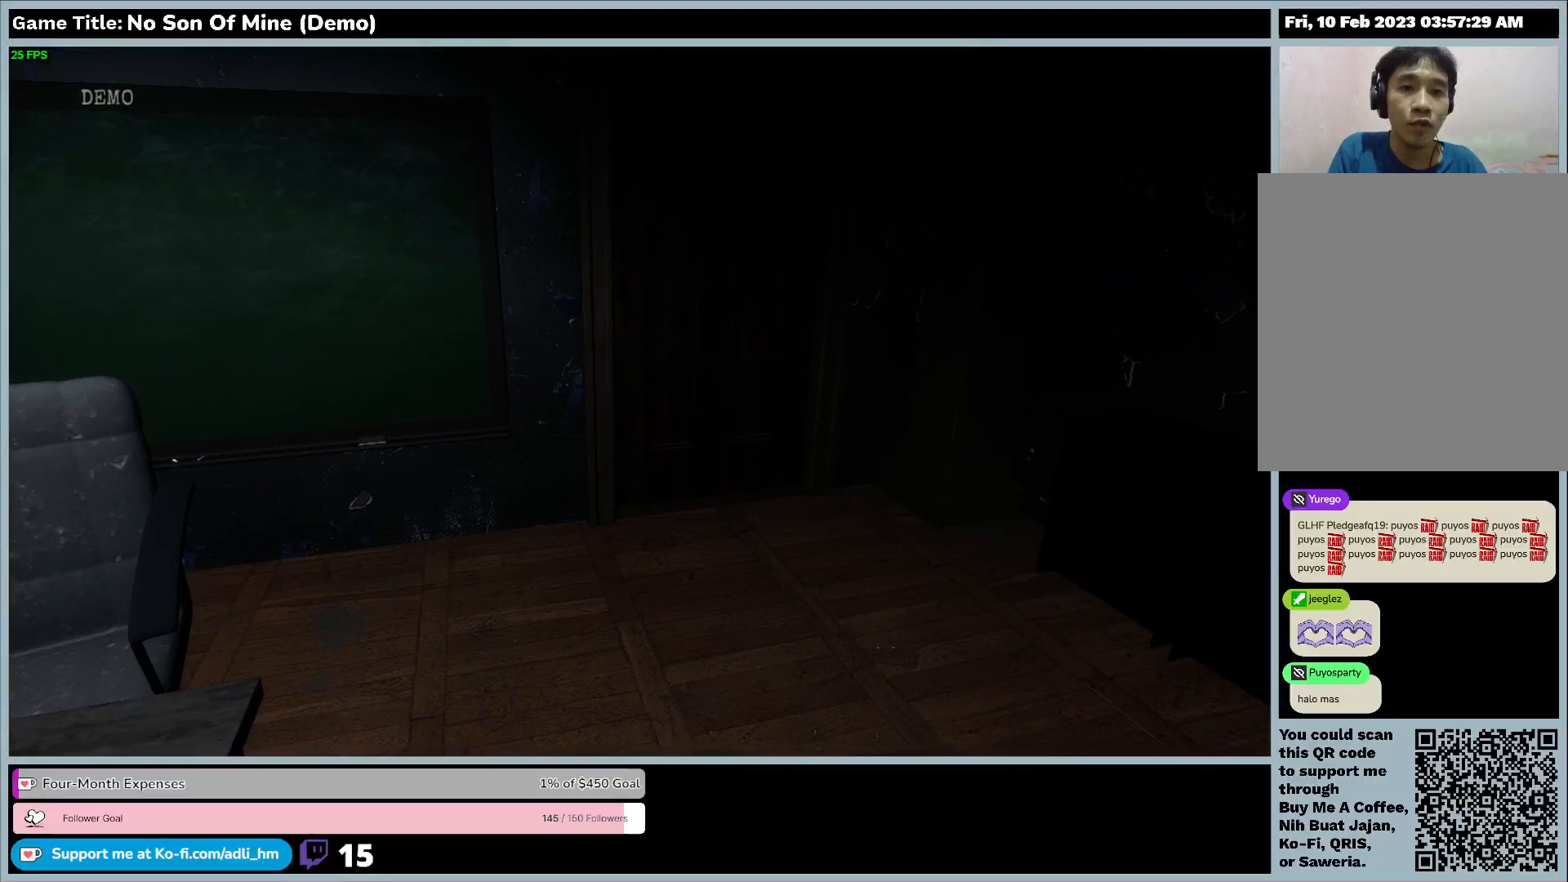
{"keys": ["w"], "events": [[200, "w", "down"]]}
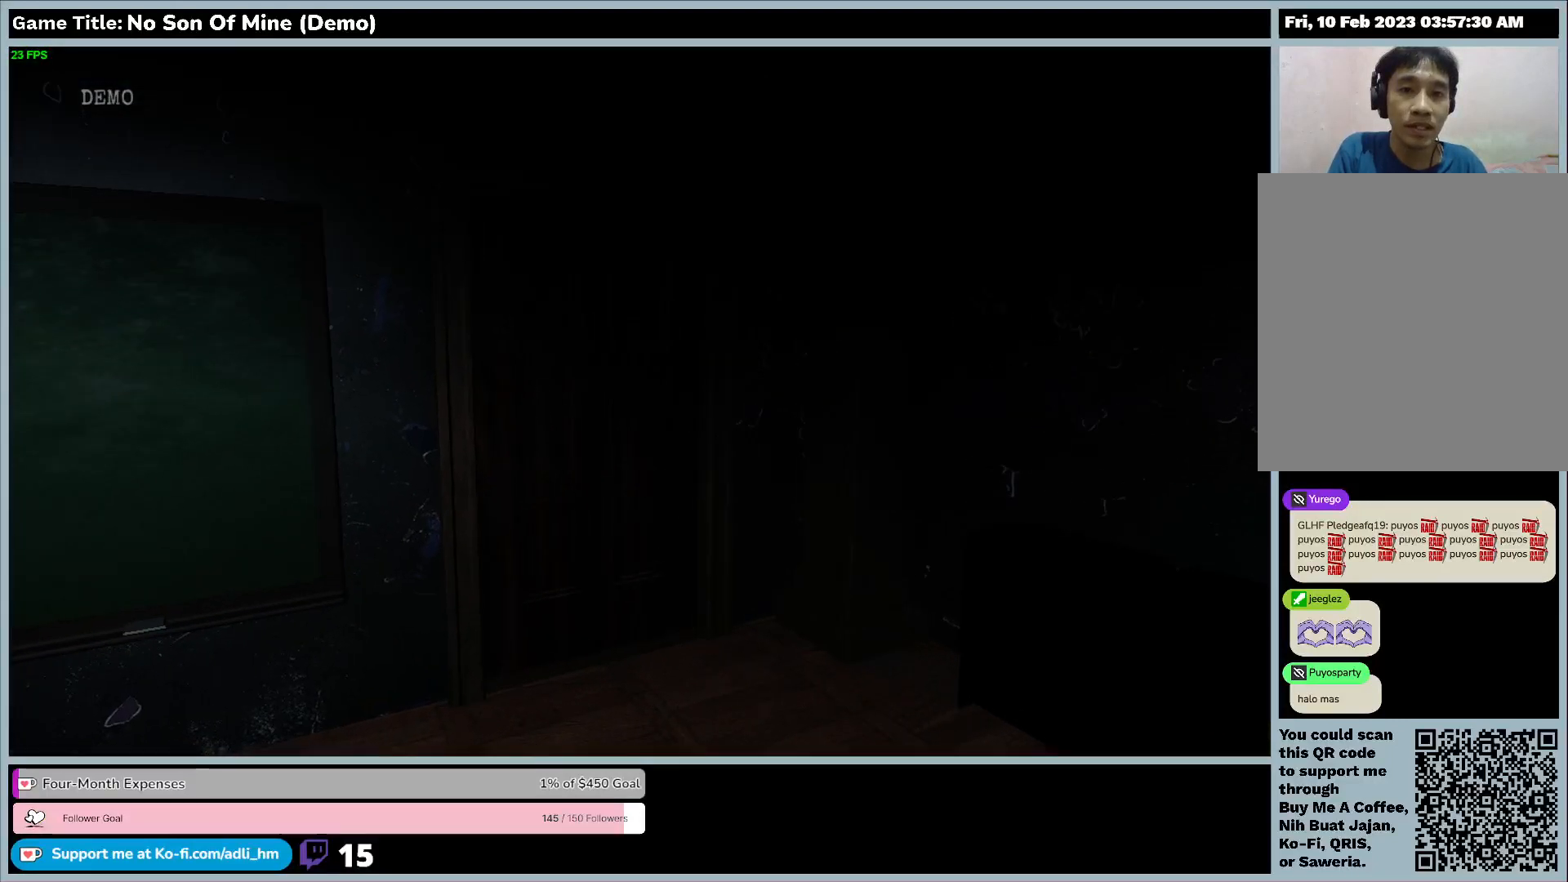
{"keys": ["w"], "events": []}
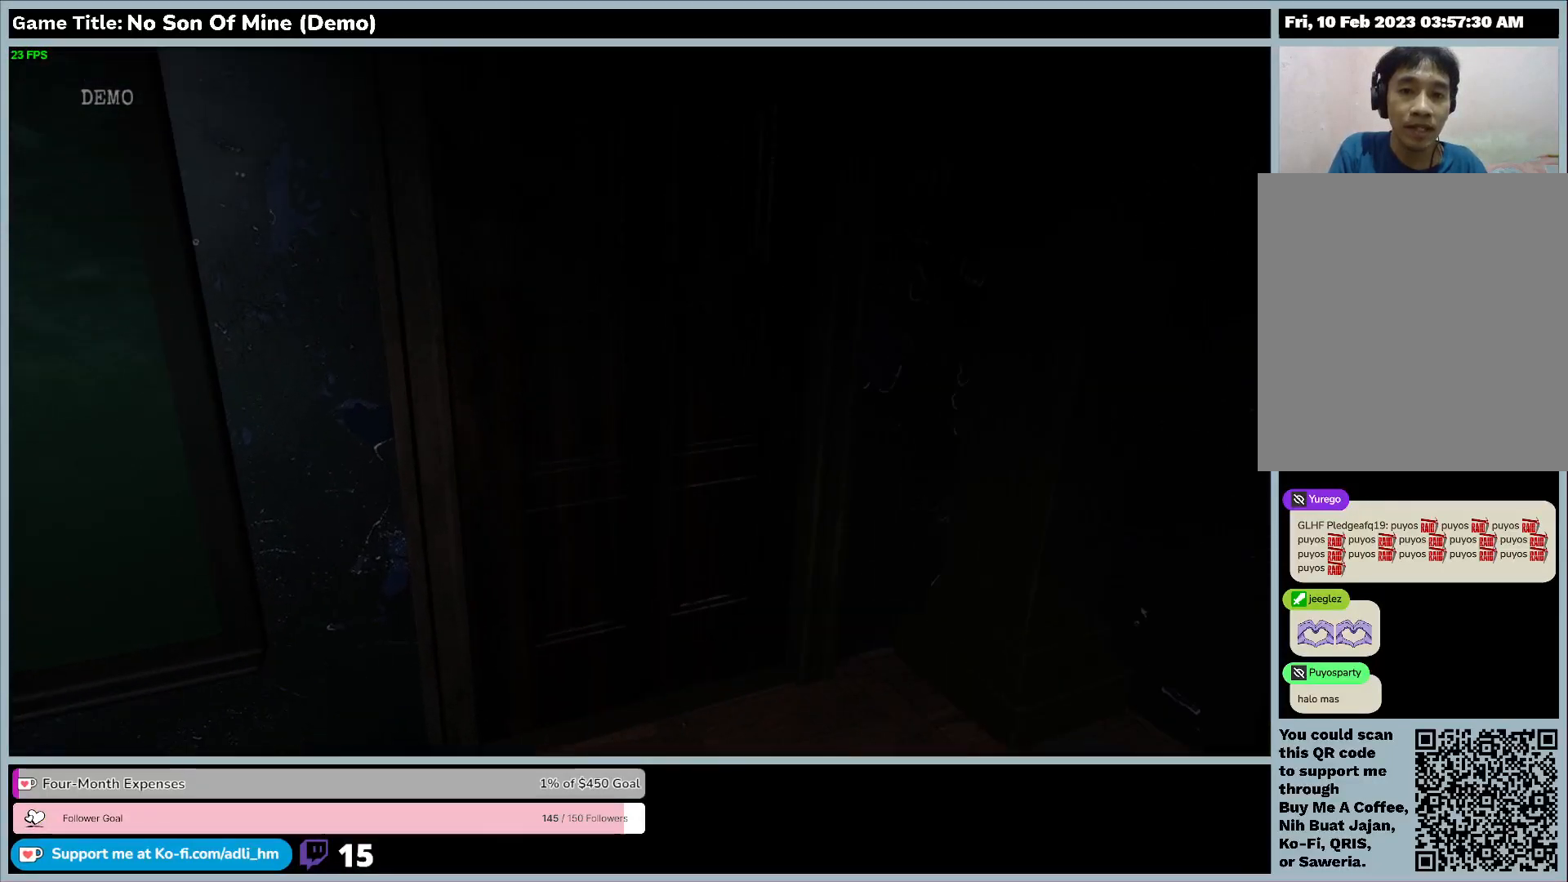
{"keys": ["w"], "events": []}
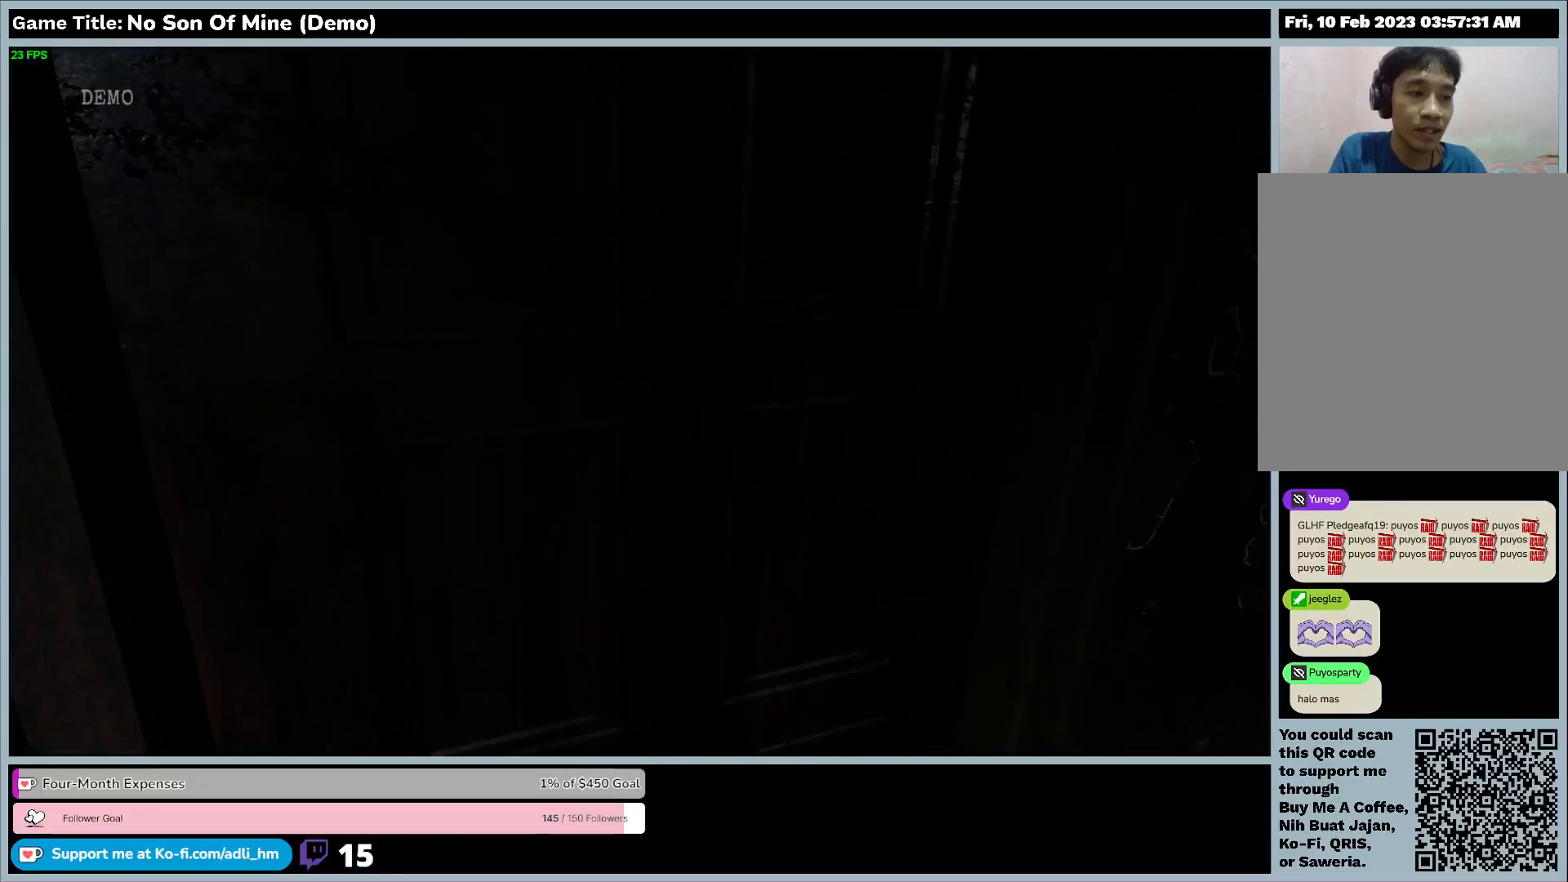
{"keys": [], "events": [[300, "w", "up"]]}
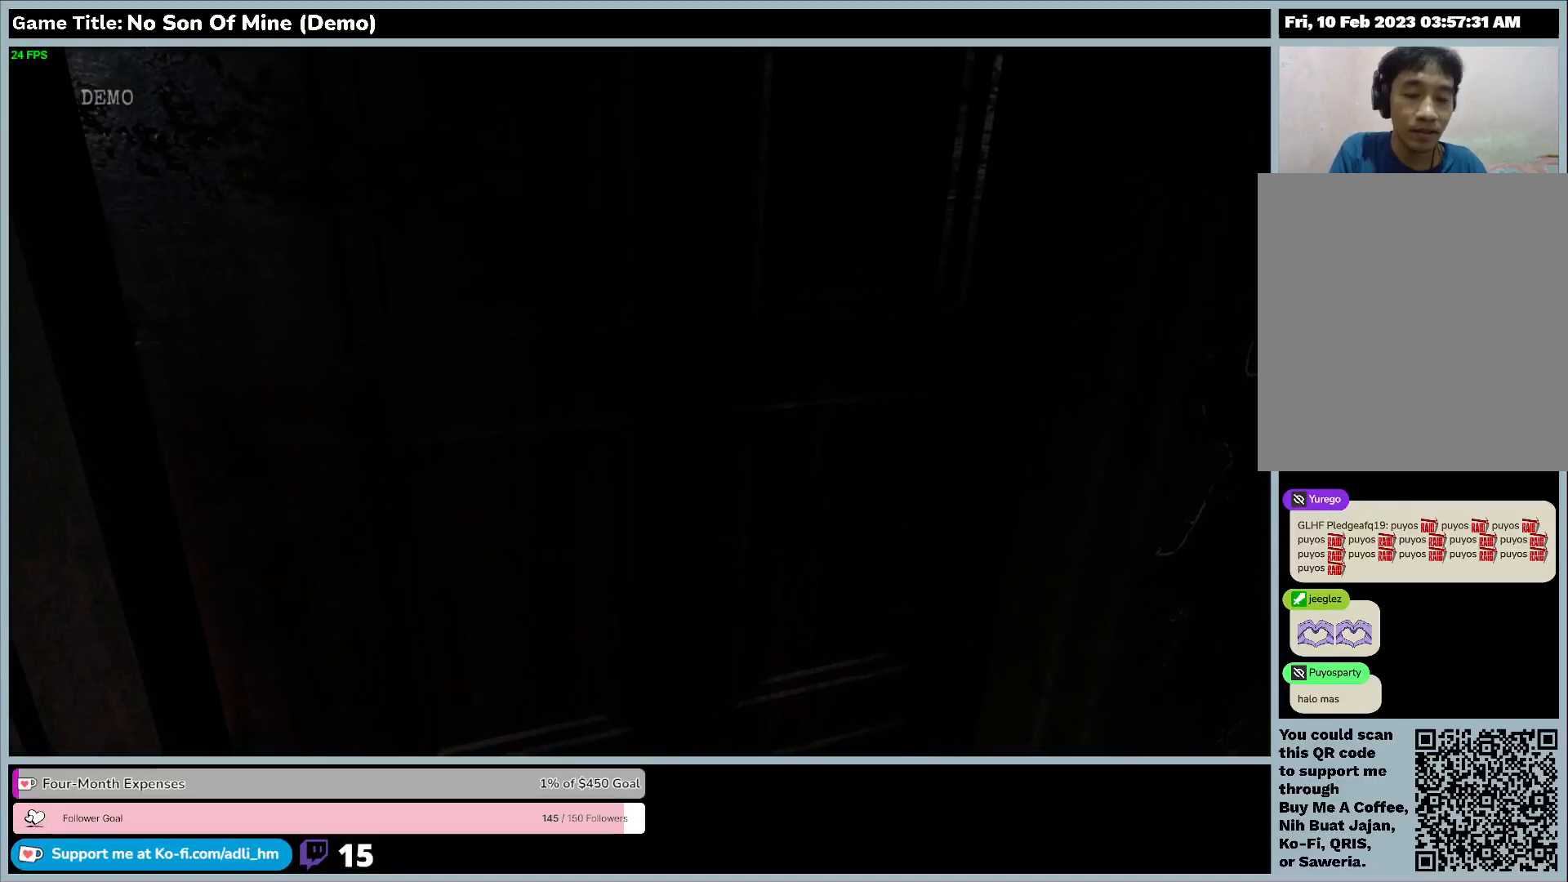
{"keys": ["e"], "events": [[300, "e", "down"]]}
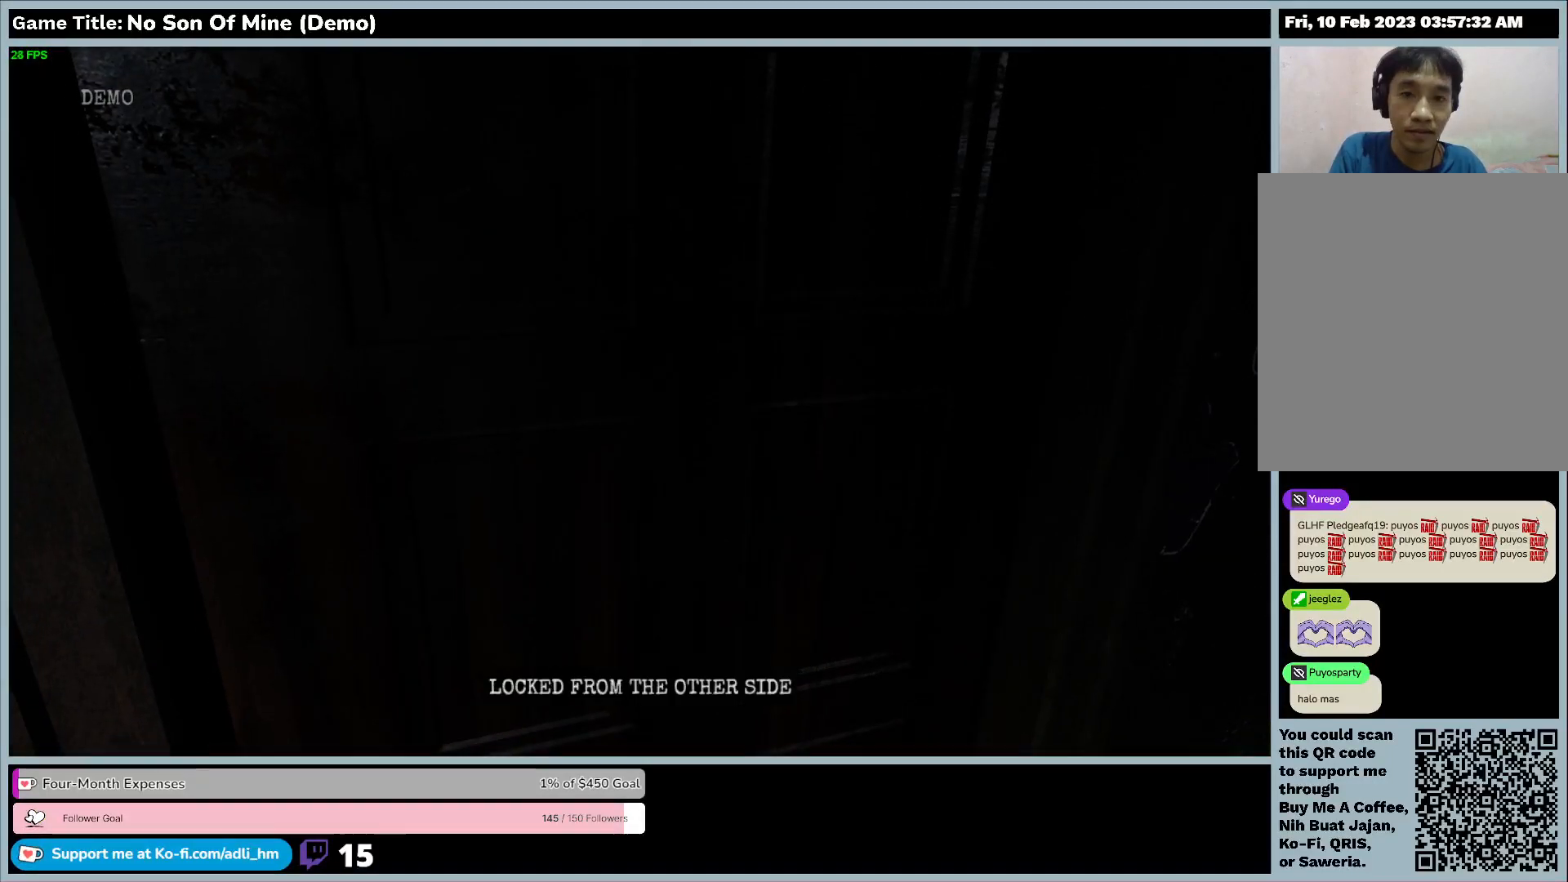
{"keys": [], "events": [[300, "e", "up"]]}
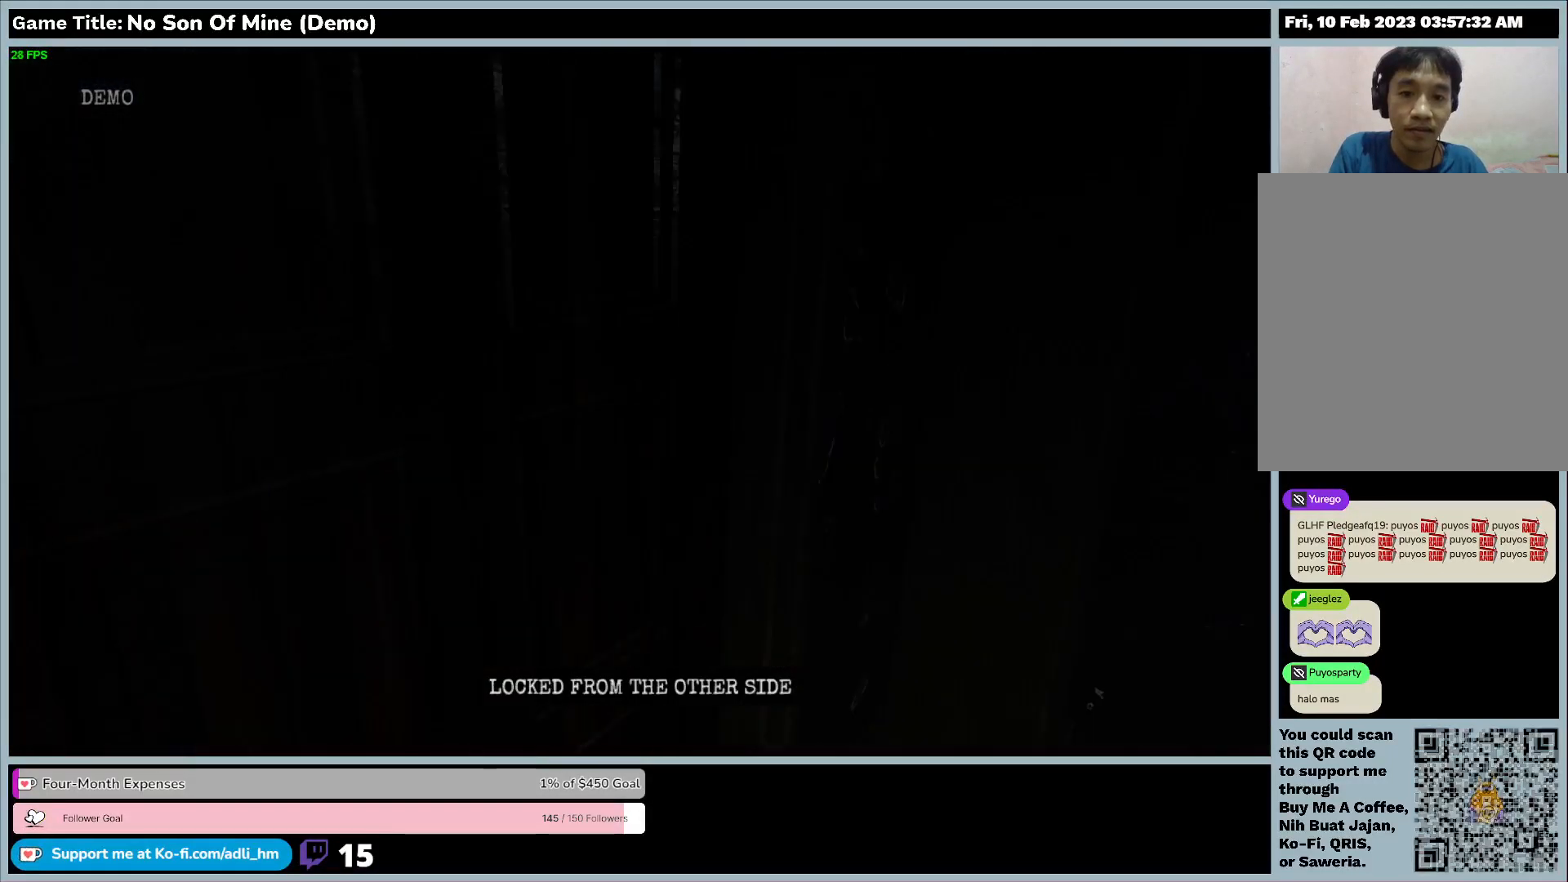
{"keys": [], "events": []}
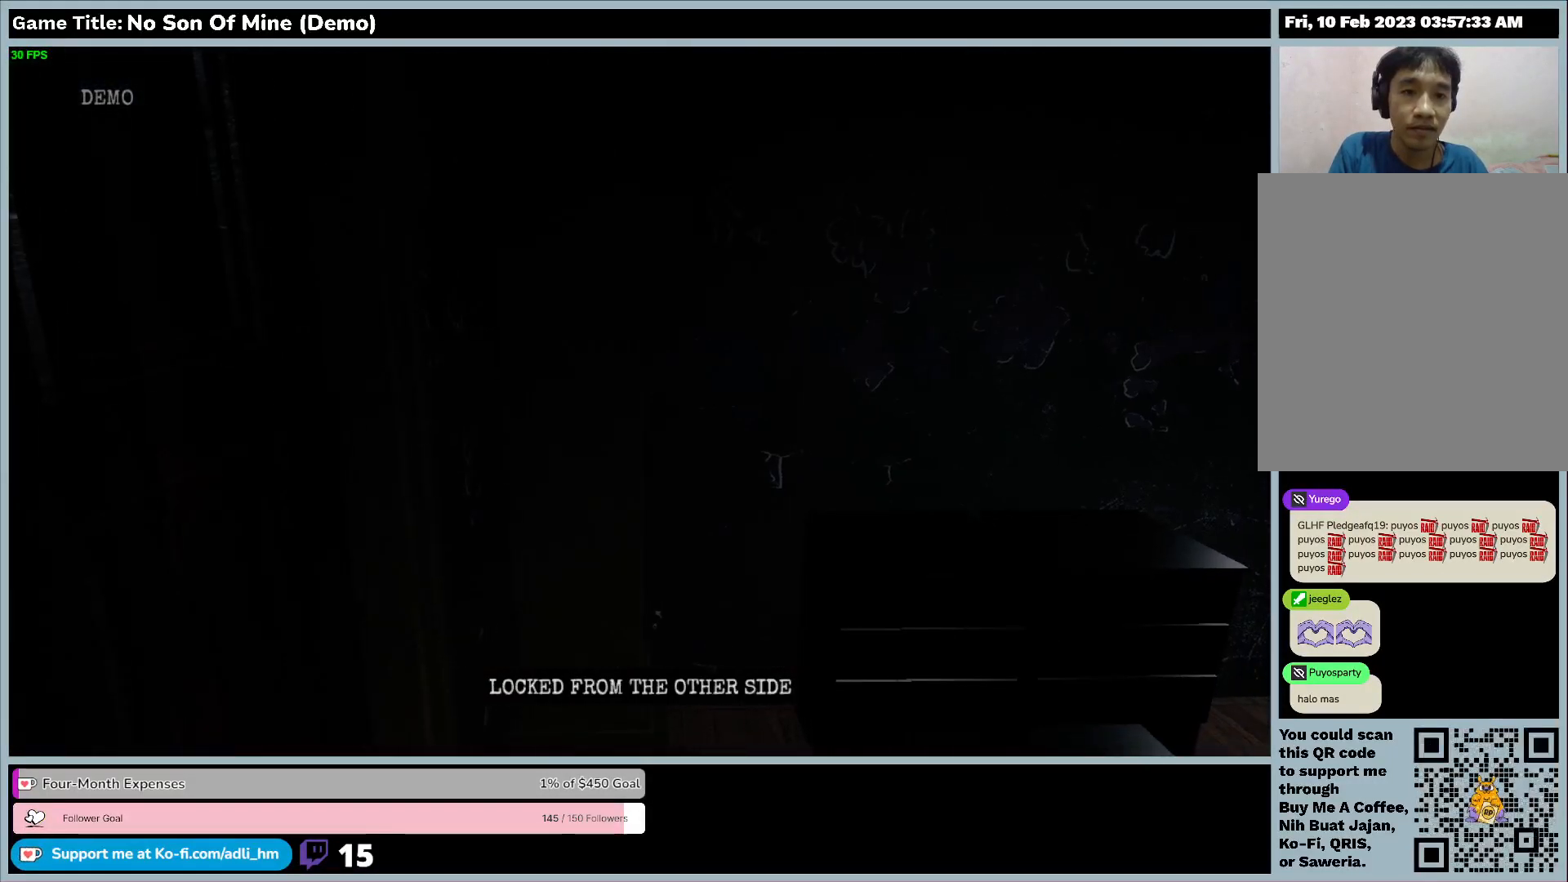
{"keys": [], "events": []}
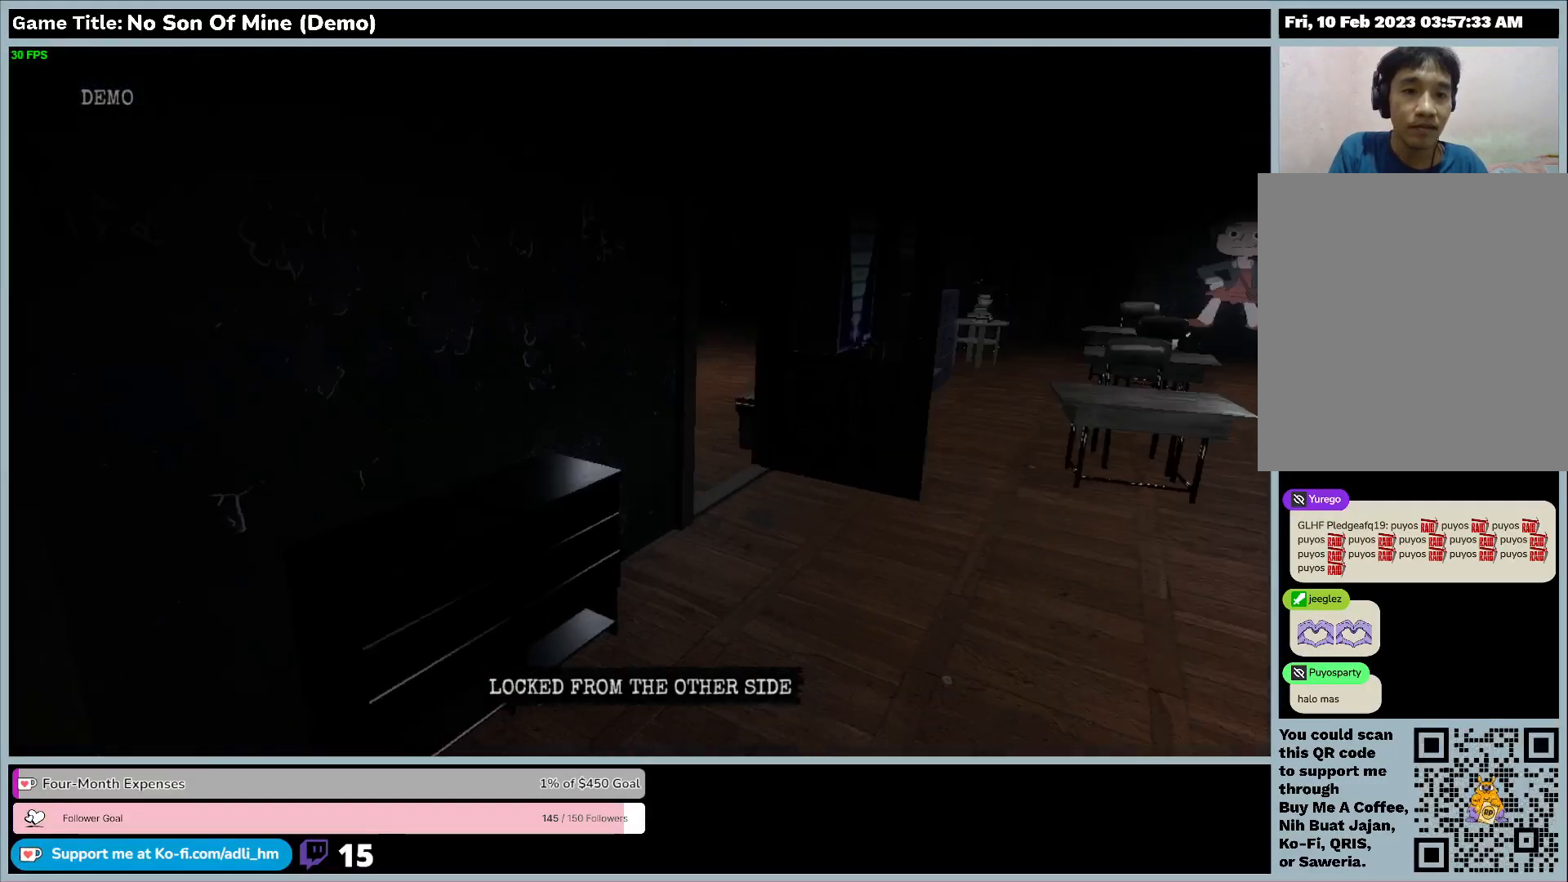
{"keys": ["w"], "events": [[433, "w", "down"]]}
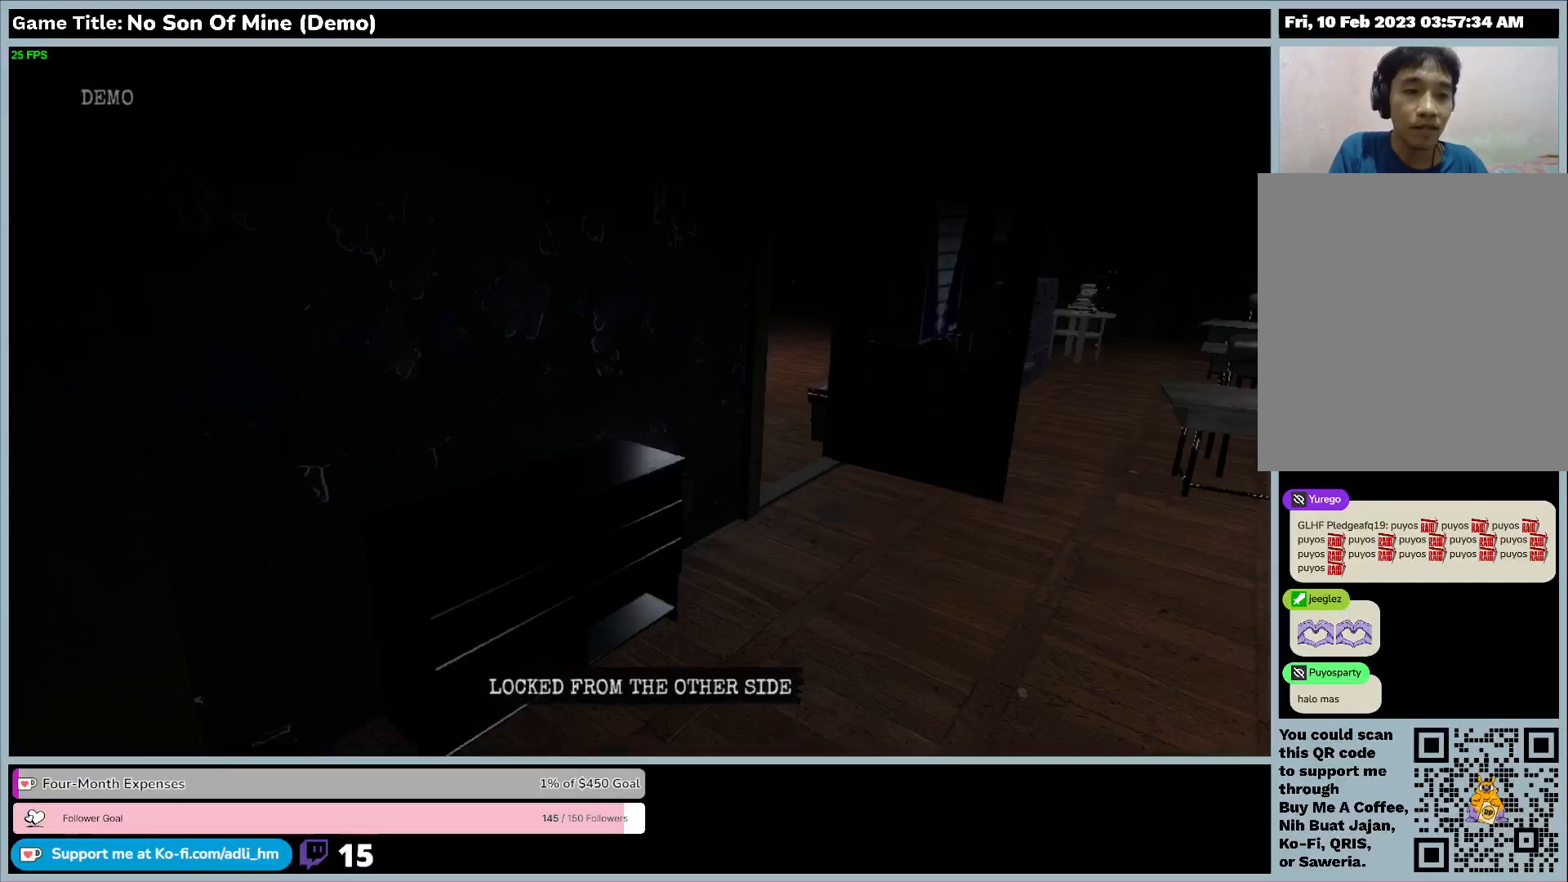
{"keys": ["w"], "events": []}
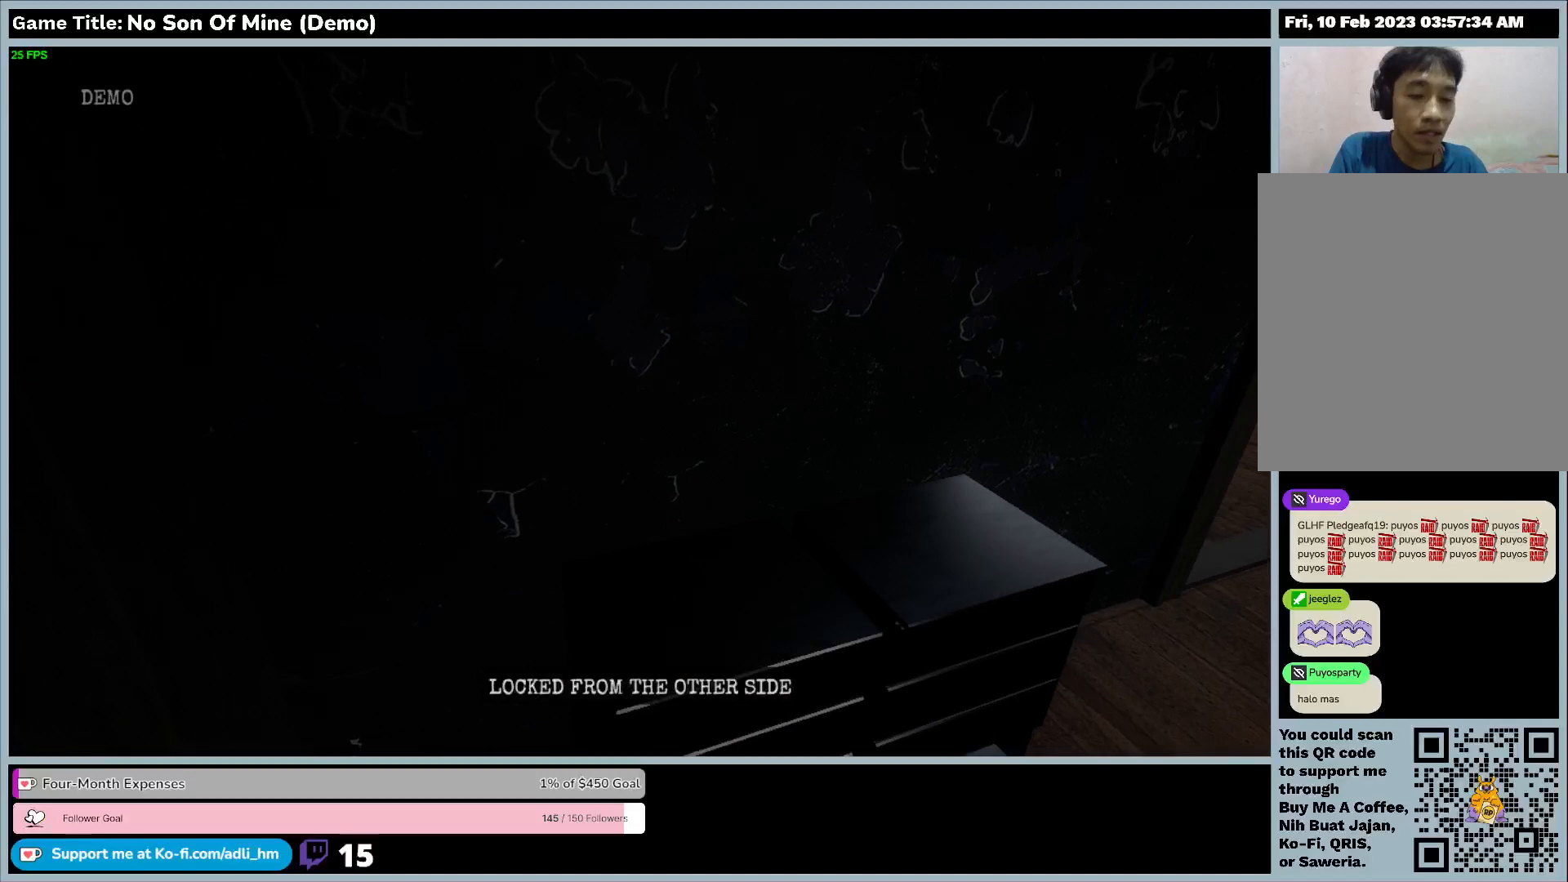
{"keys": ["w"], "events": []}
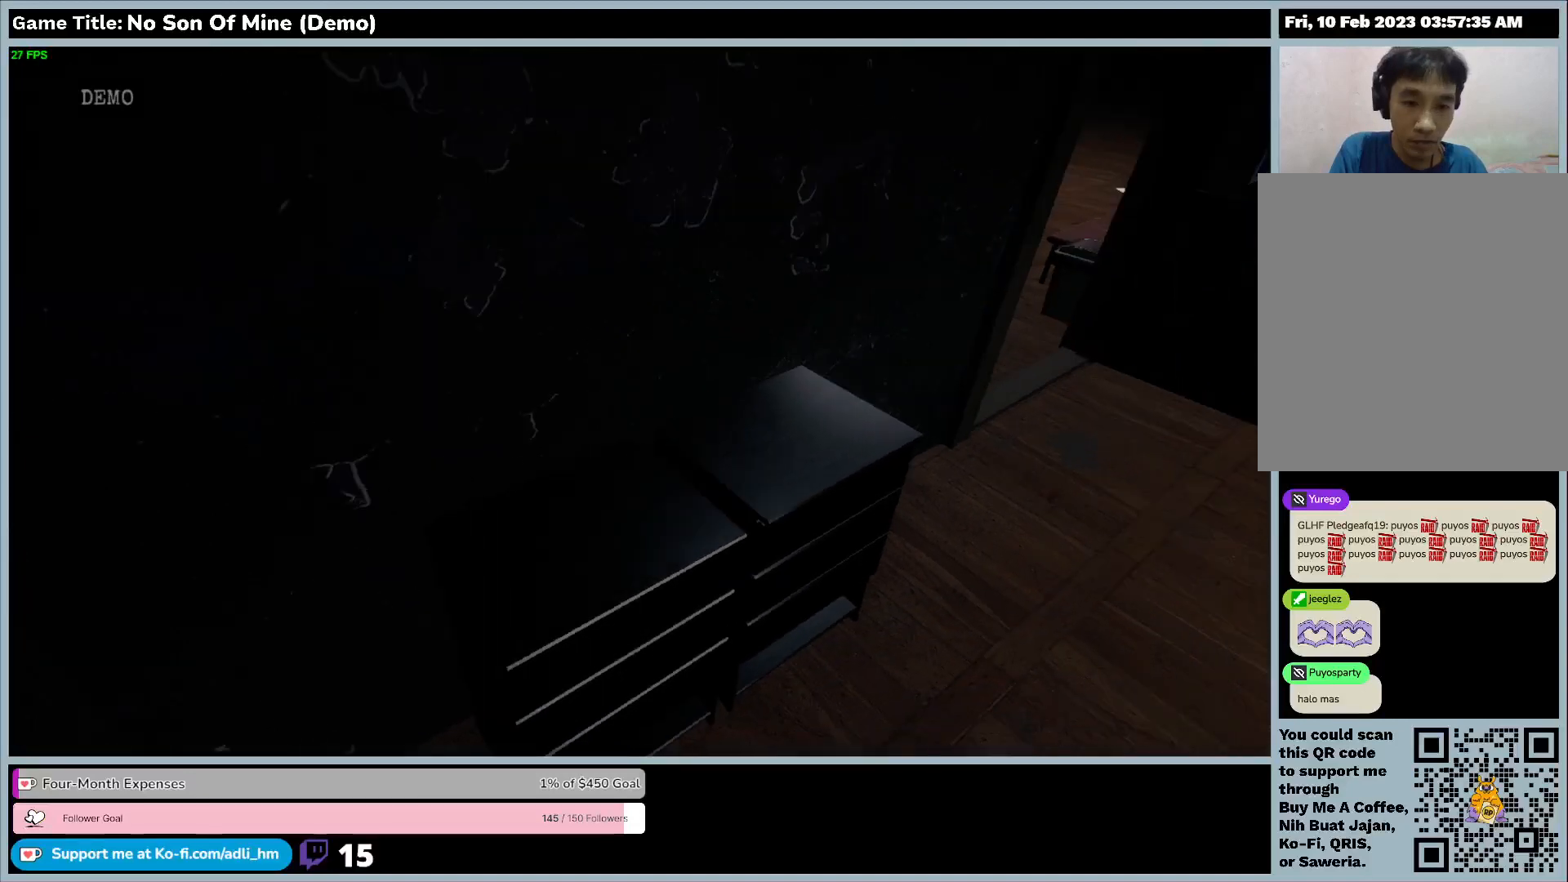
{"keys": ["w"], "events": [[100, "w", "up"], [167, "w", "down"]]}
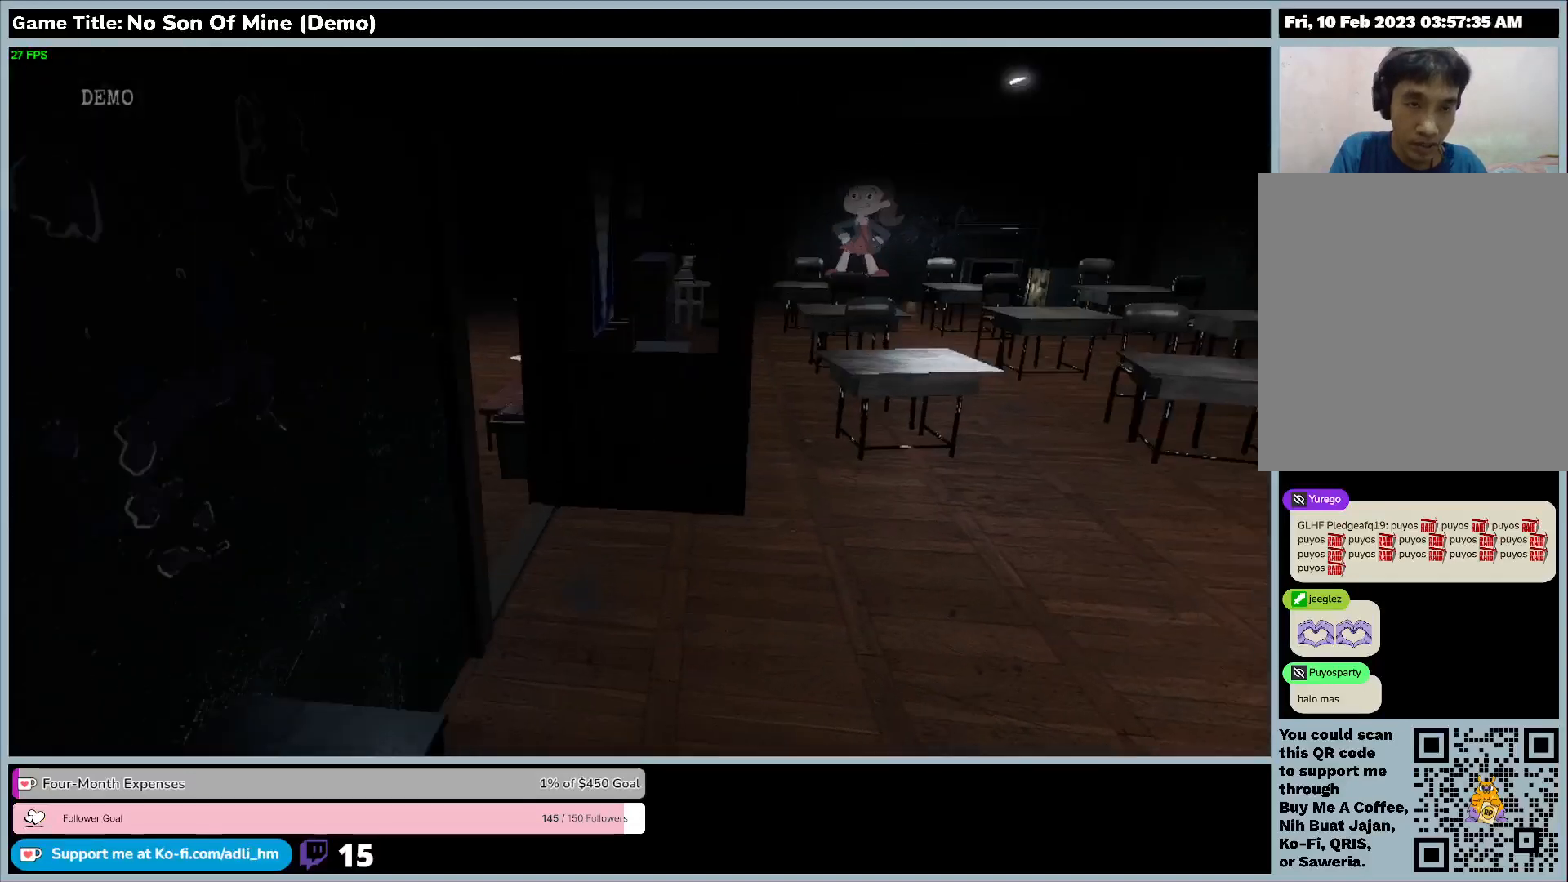
{"keys": ["w"], "events": []}
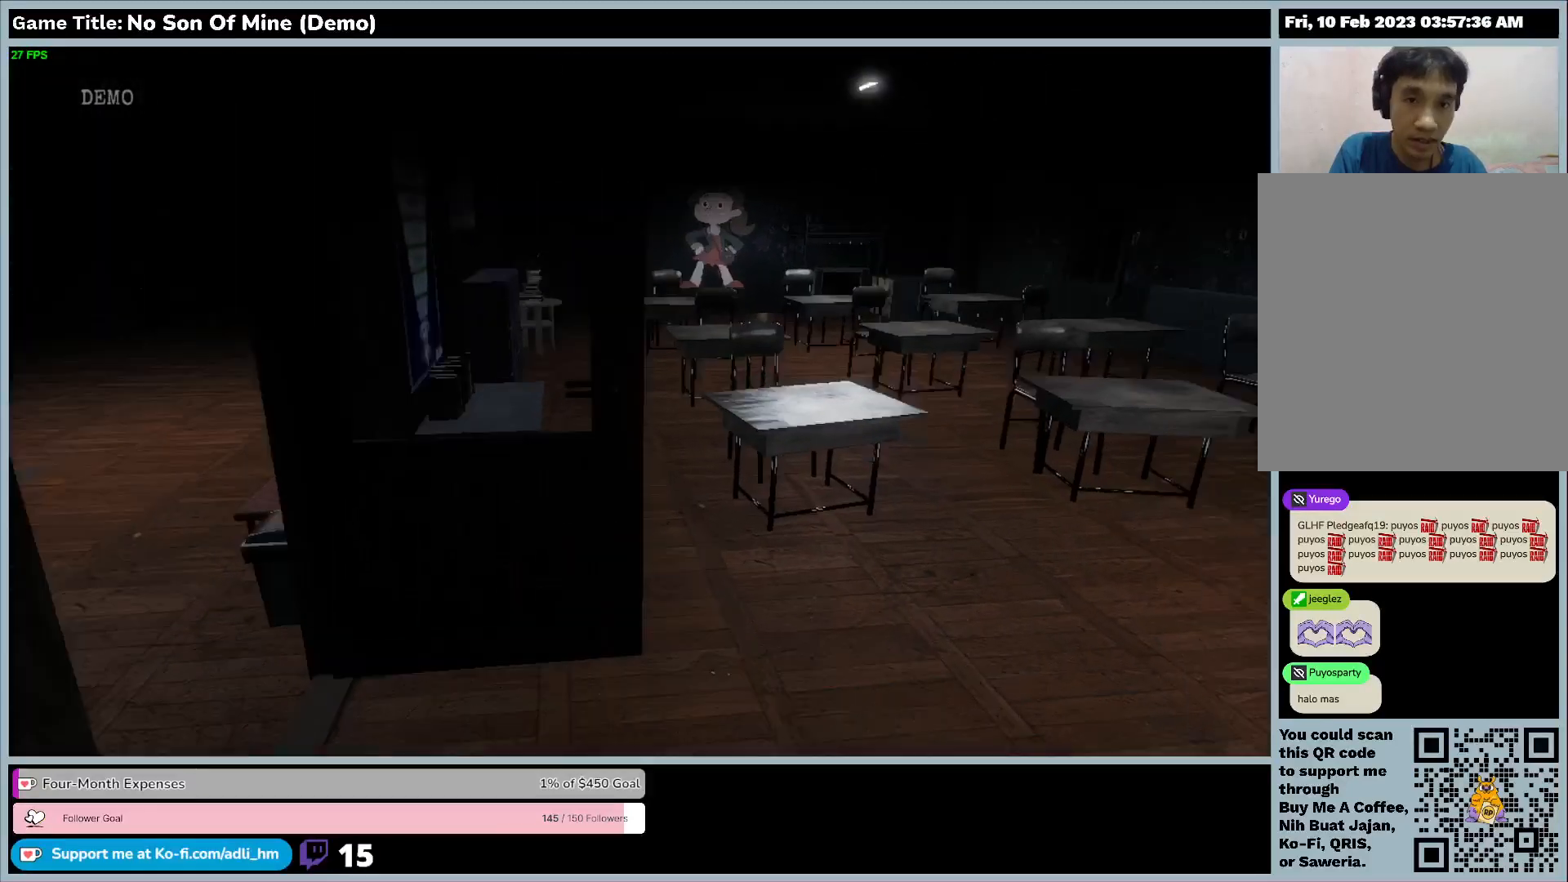
{"keys": ["w"], "events": []}
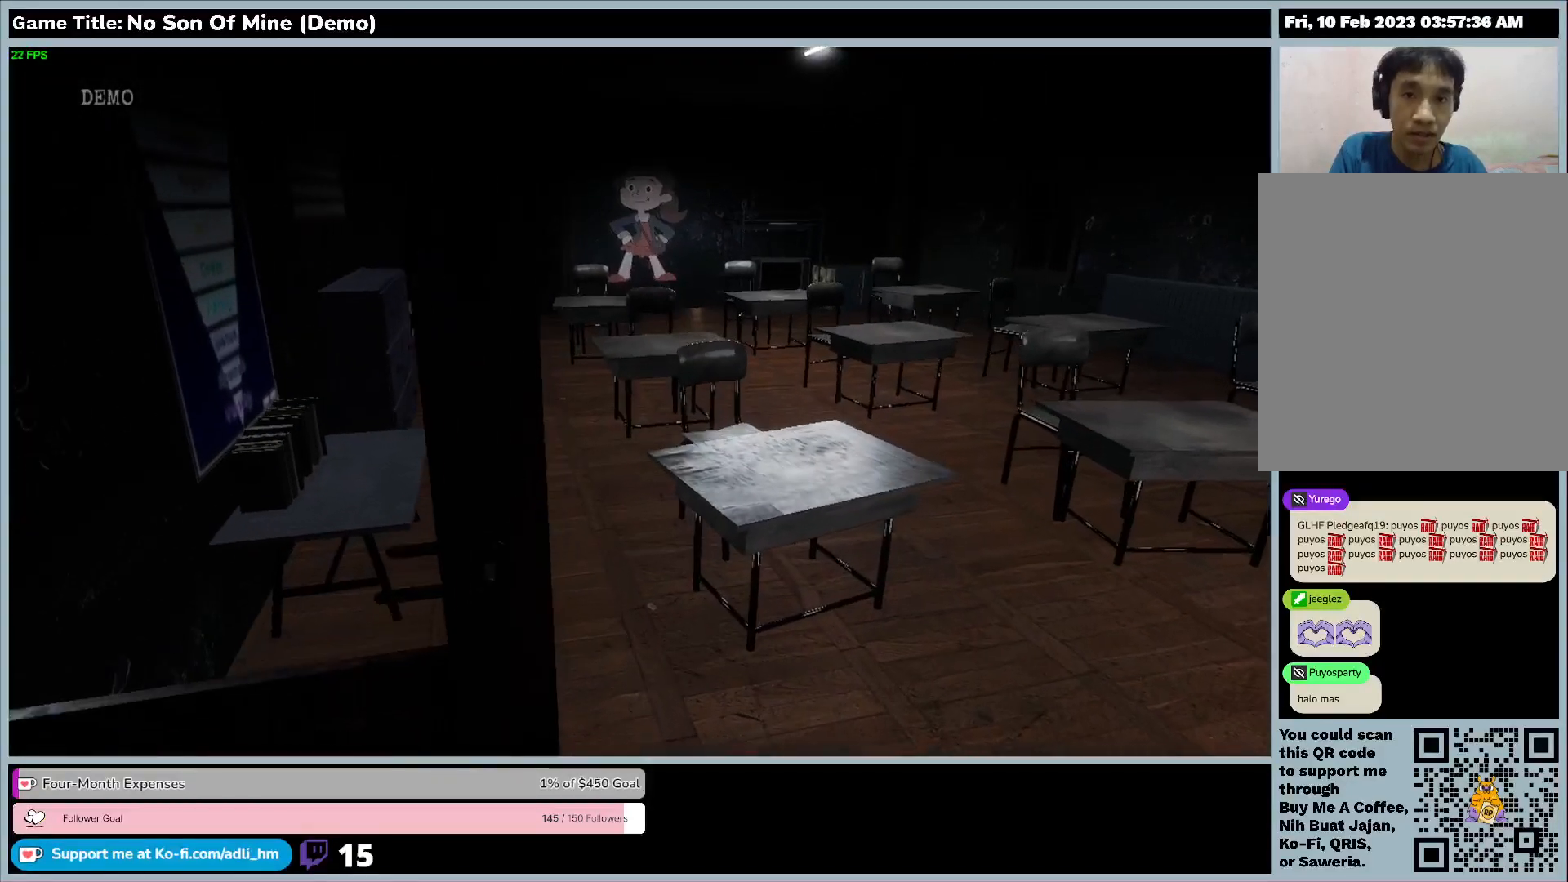
{"keys": ["d"], "events": [[67, "d", "down"], [300, "w", "up"]]}
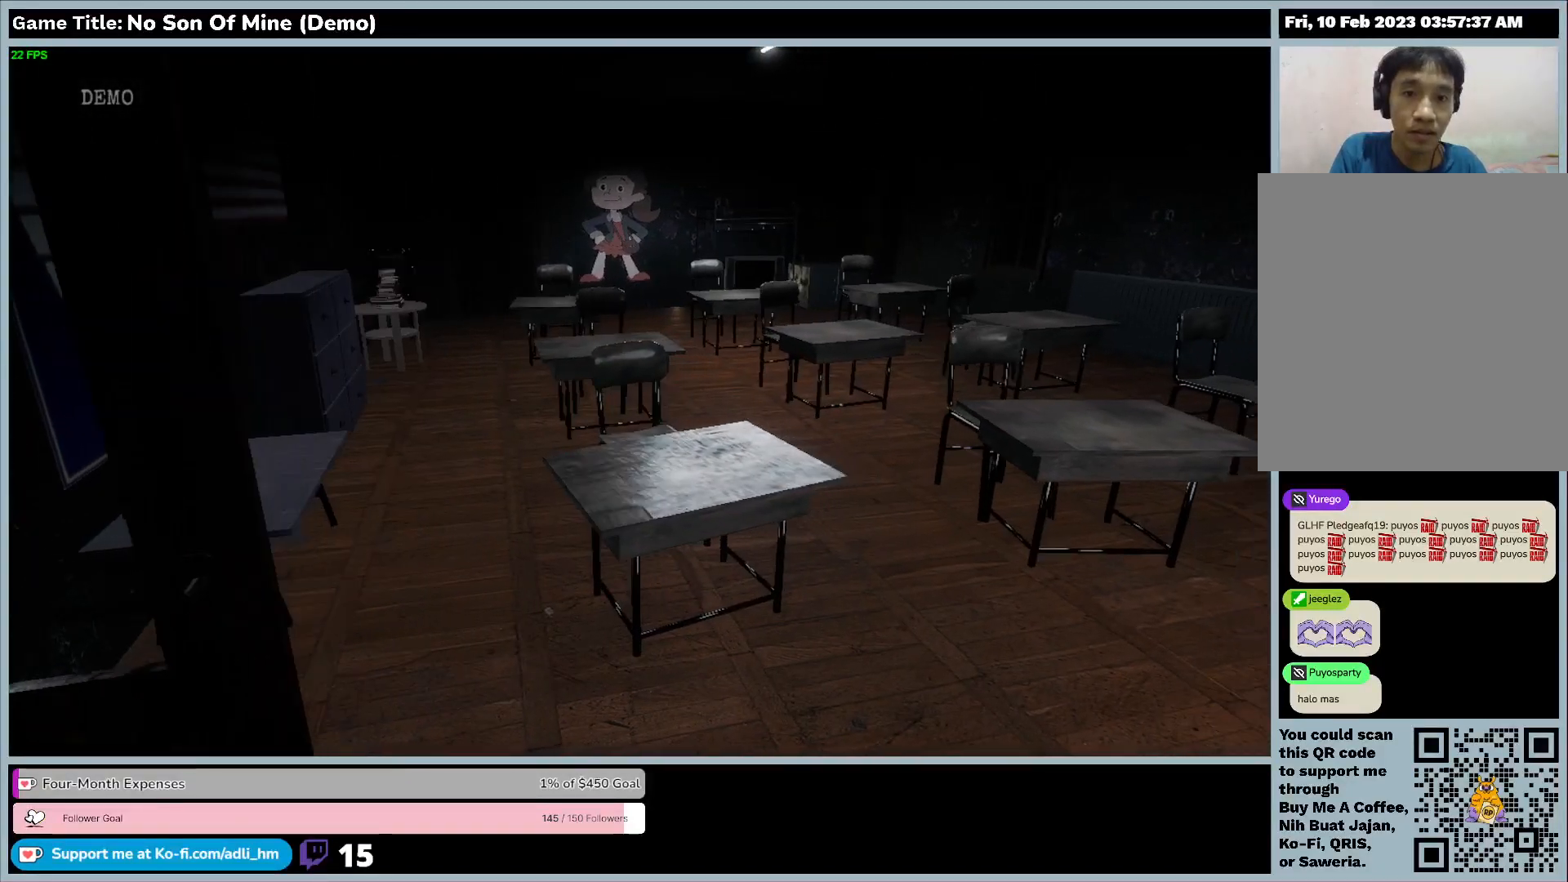
{"keys": ["d", "w"], "events": [[167, "w", "down"]]}
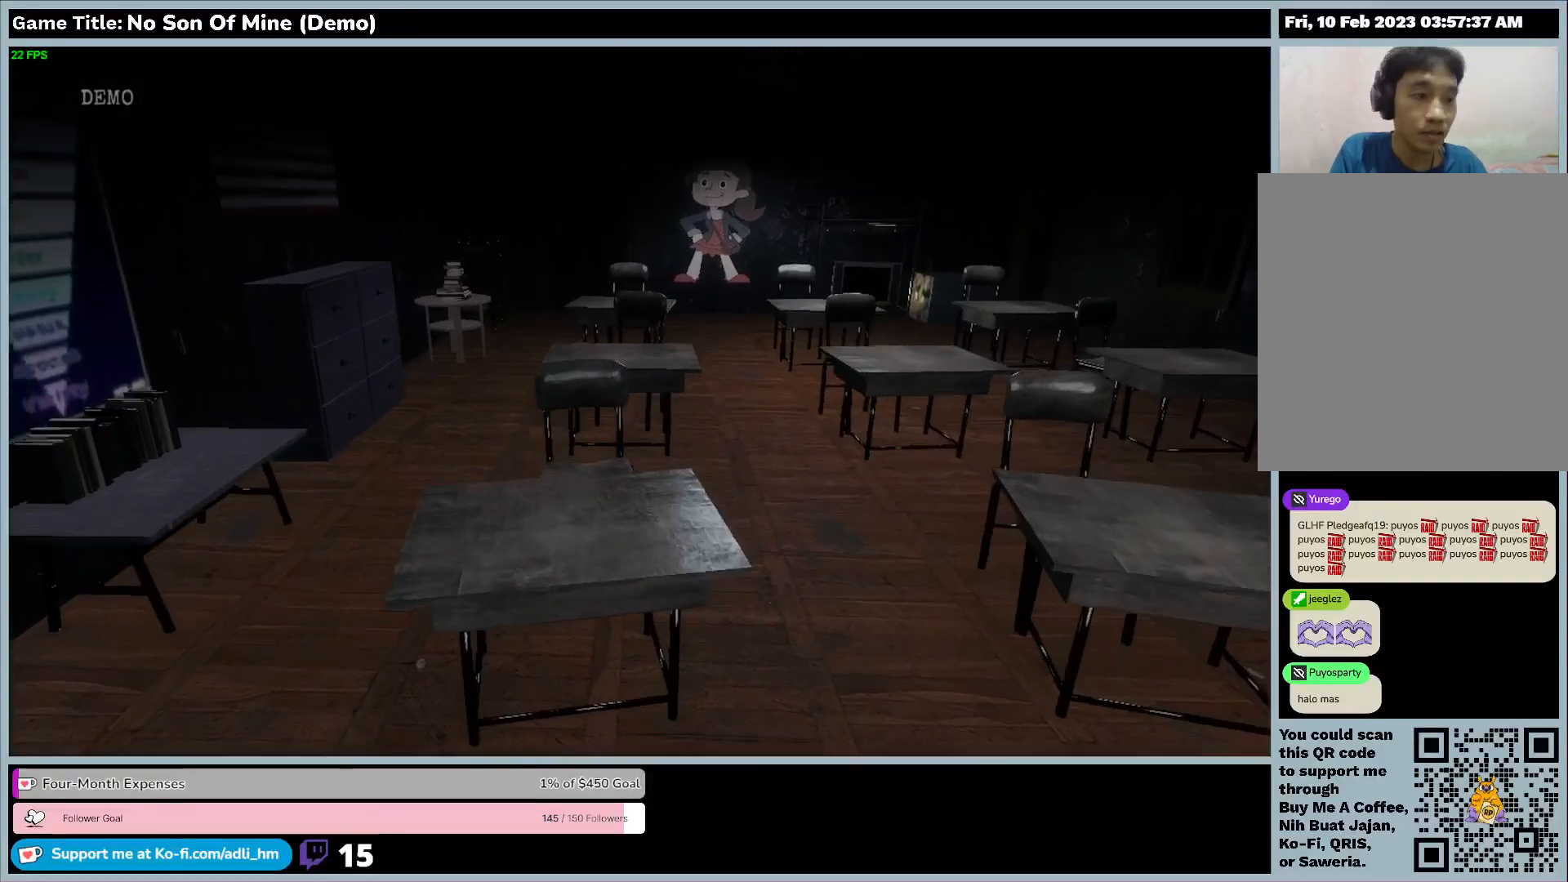
{"keys": ["w"], "events": [[167, "d", "up"]]}
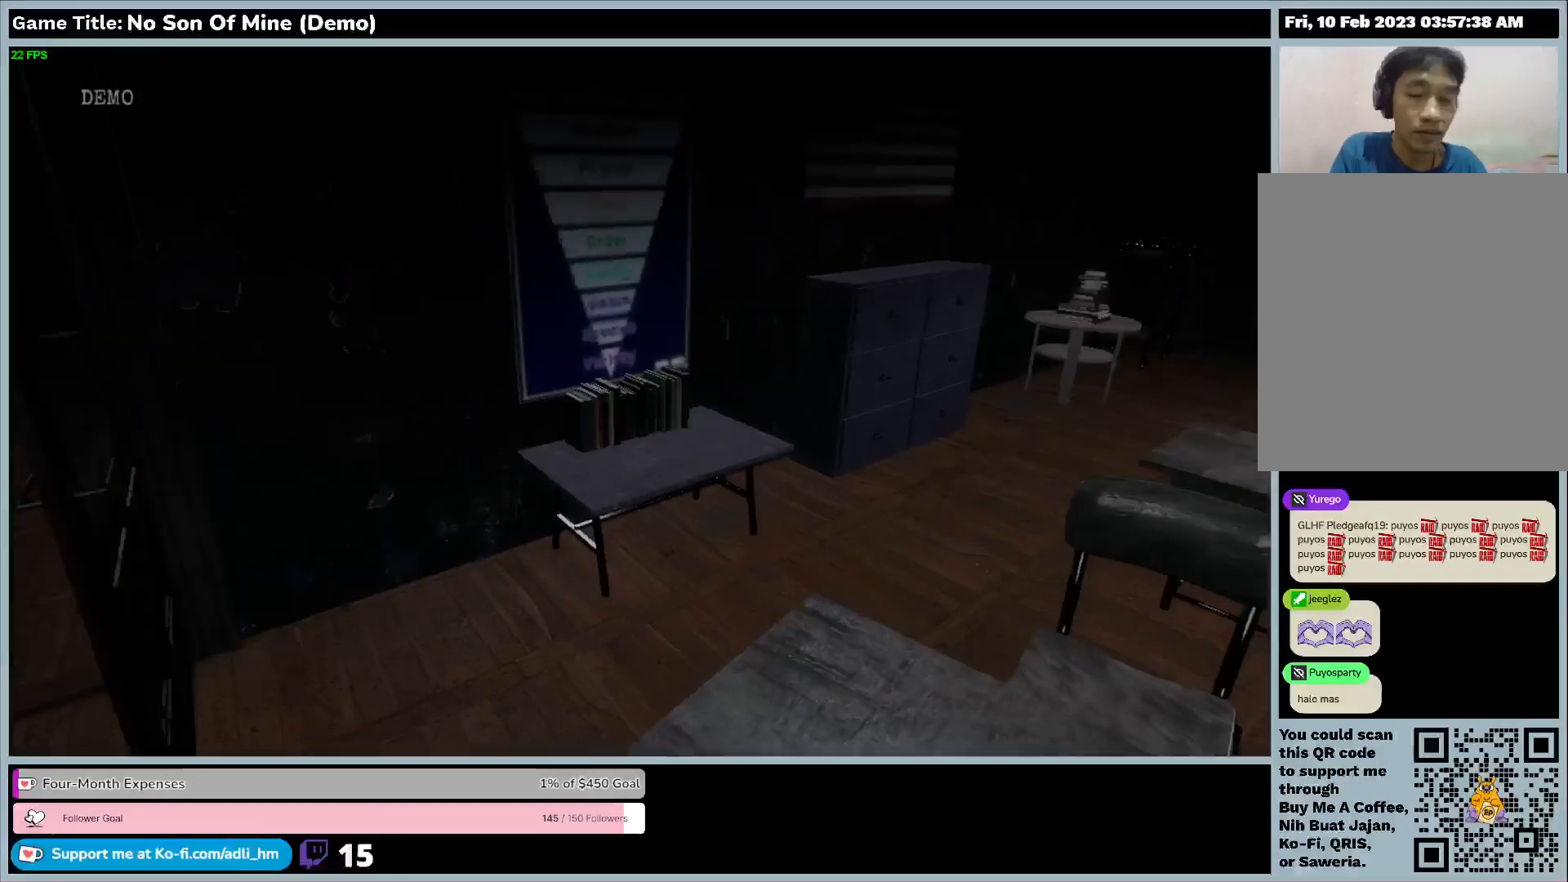
{"keys": ["w"], "events": []}
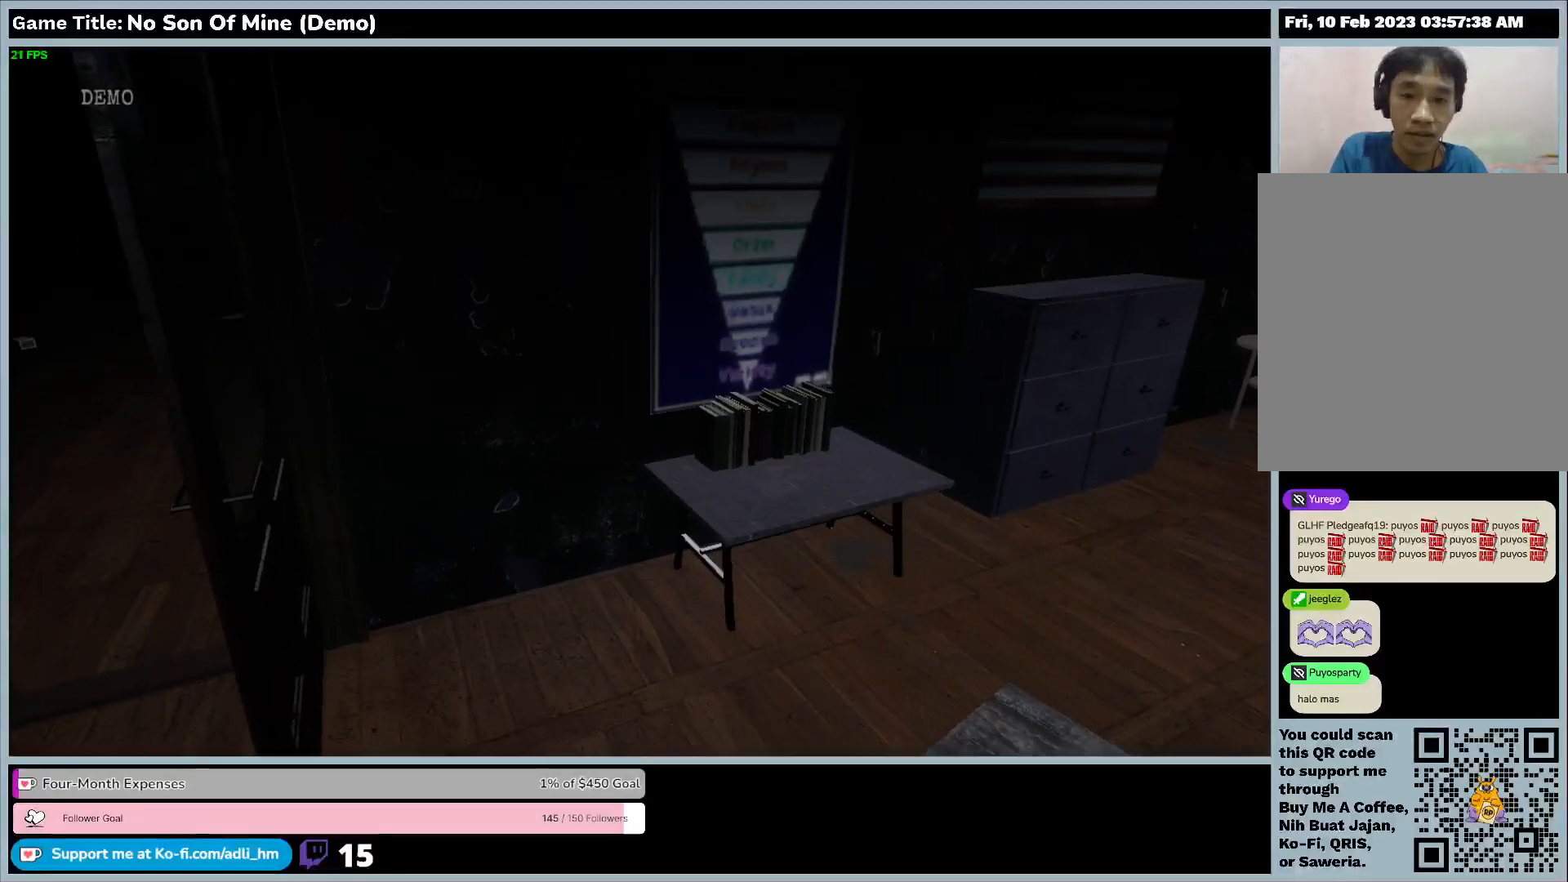
{"keys": ["w"], "events": []}
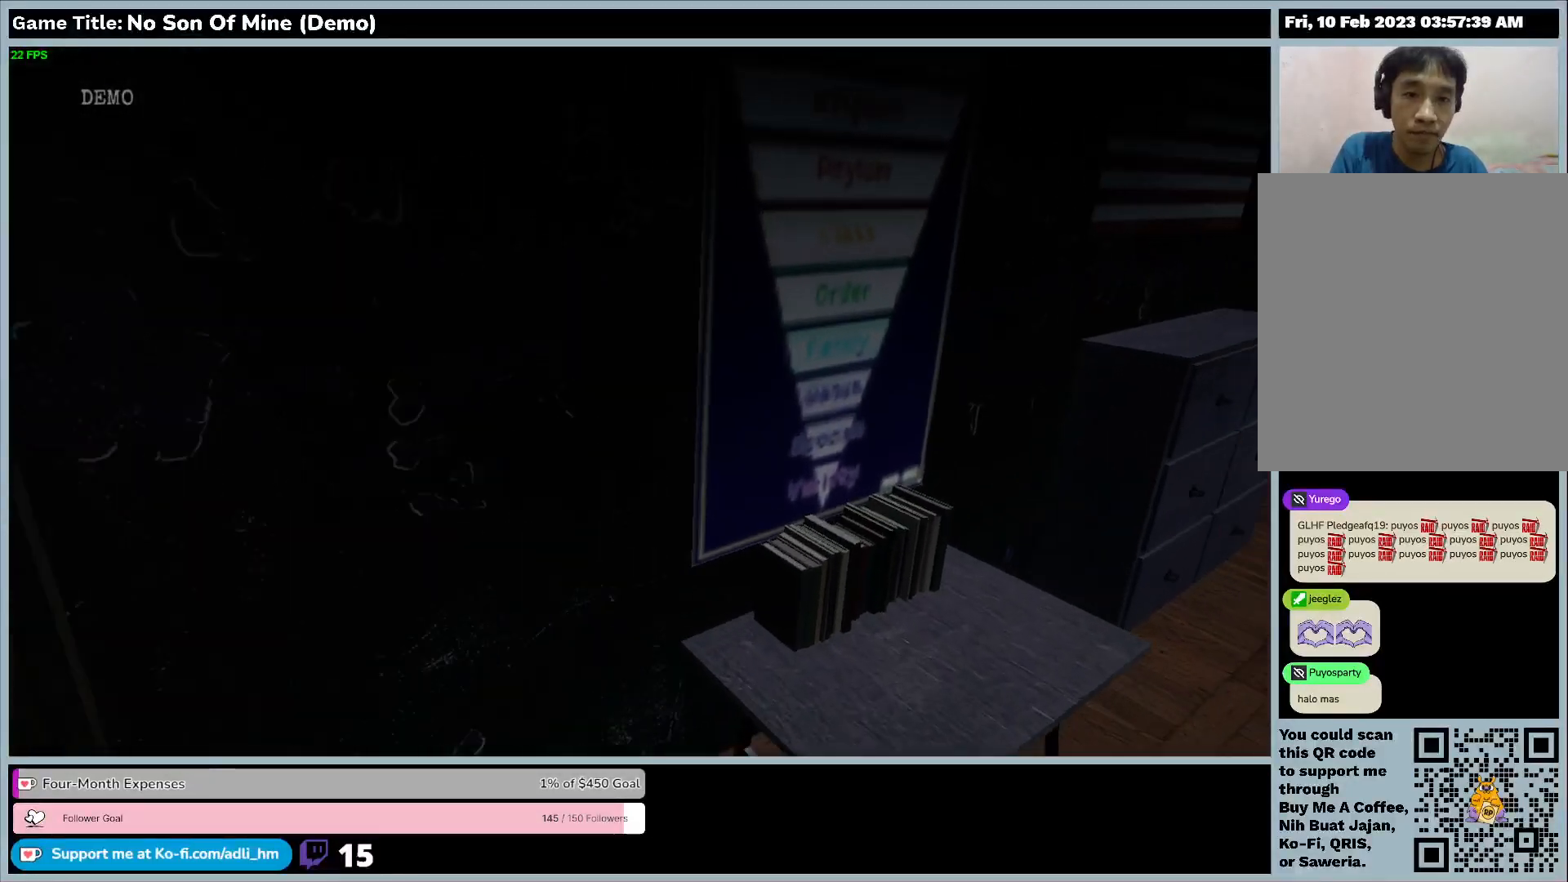
{"keys": [], "events": [[400, "w", "up"]]}
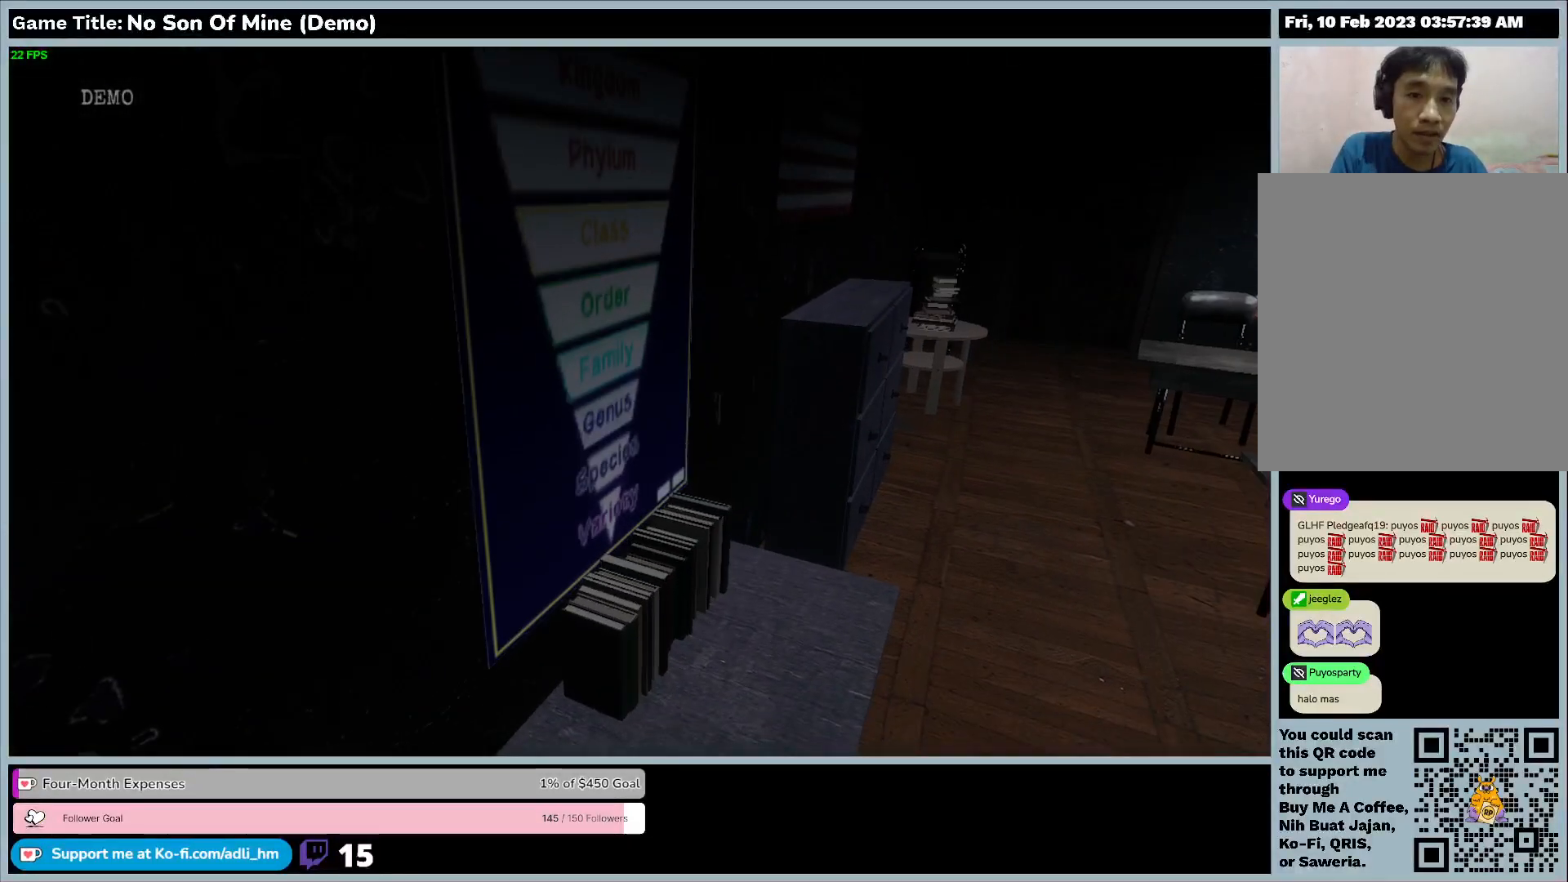
{"keys": ["d", "w"], "events": [[67, "d", "down"], [367, "w", "down"]]}
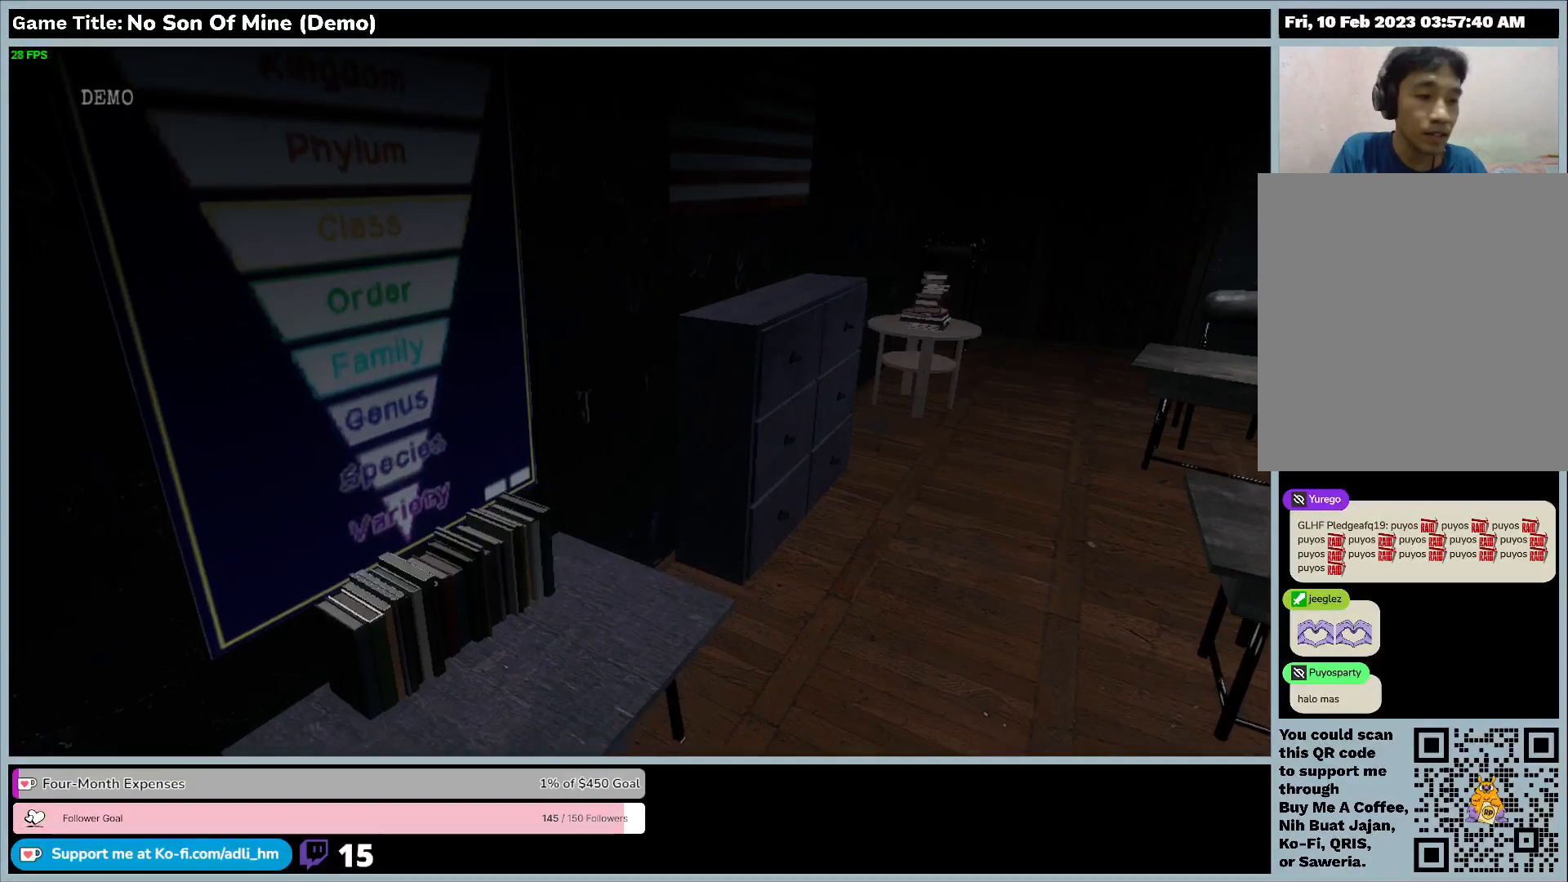
{"keys": ["w"], "events": [[333, "d", "up"]]}